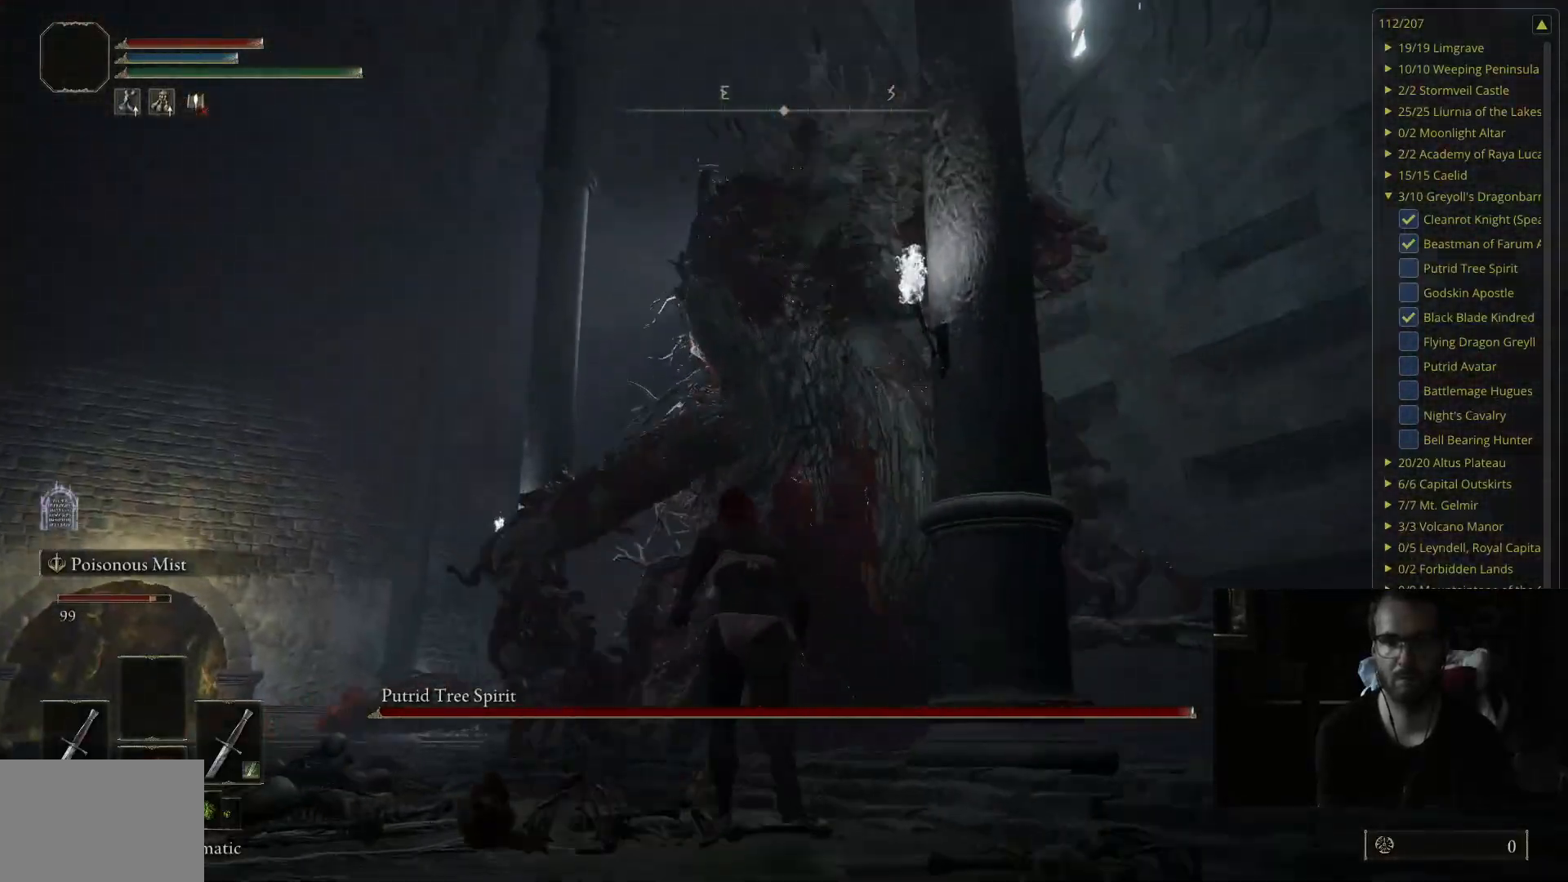
Gameplay with a controller (Xbox layout); each line is a JSON object with the inputs held at the frame after it. "events" lists button and stick changes between this image and that frame as [ms after this image, input, new state], when the widget could be followed in between.
{"buttons": [], "left_stick": "up-right", "right_stick": "right", "events": [[300, "left_stick", "up-right"], [367, "right_stick", "right"]]}
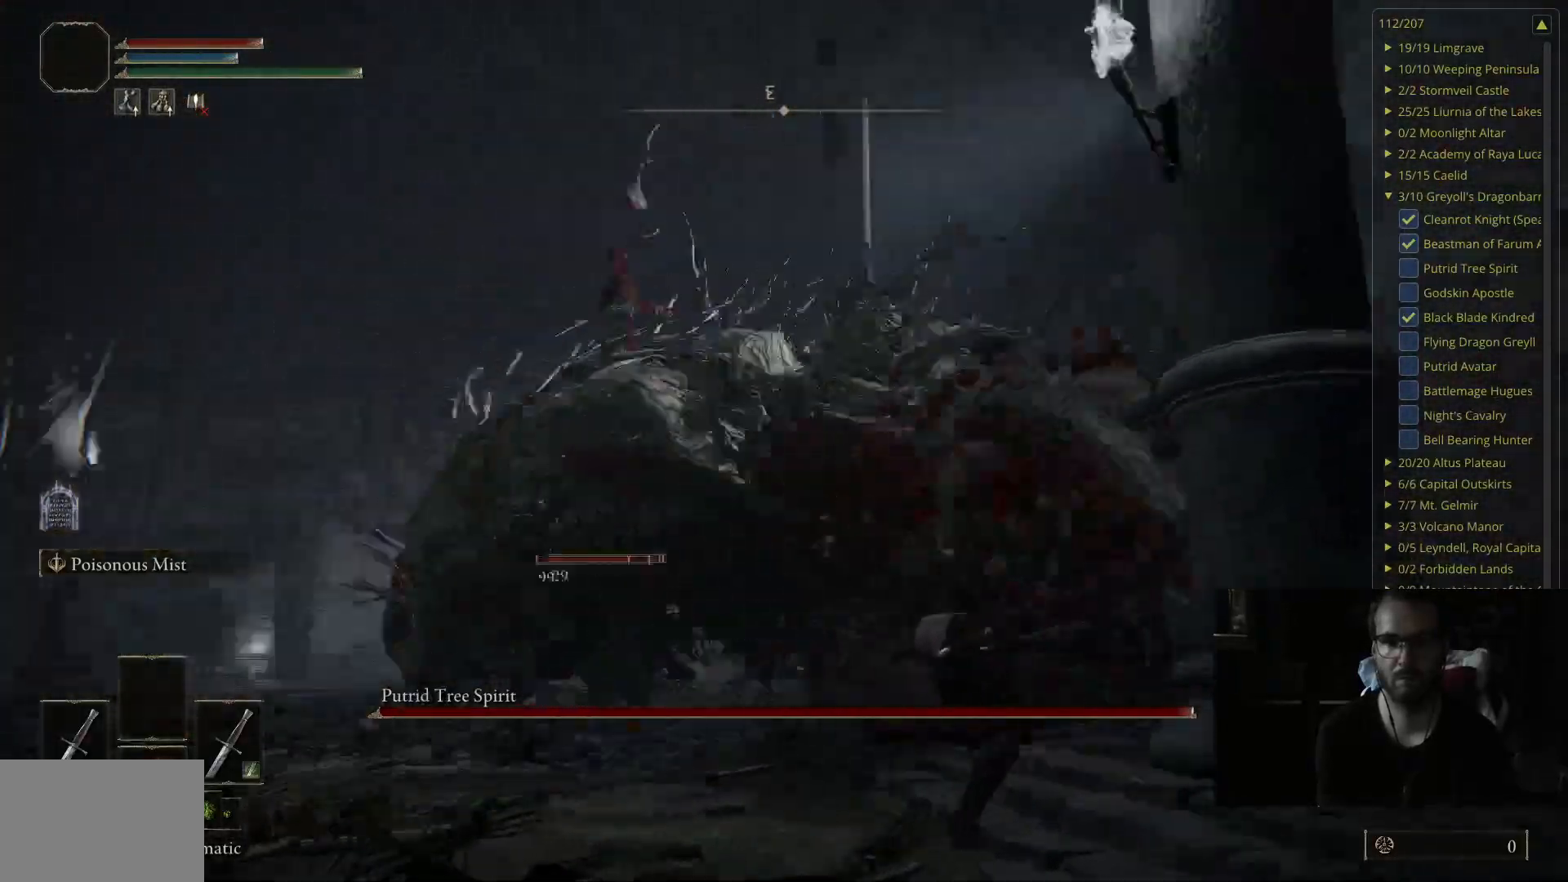
{"buttons": [], "left_stick": "up", "right_stick": "center", "events": [[83, "left_stick", "center"], [100, "right_stick", "center"], [333, "left_stick", "up"]]}
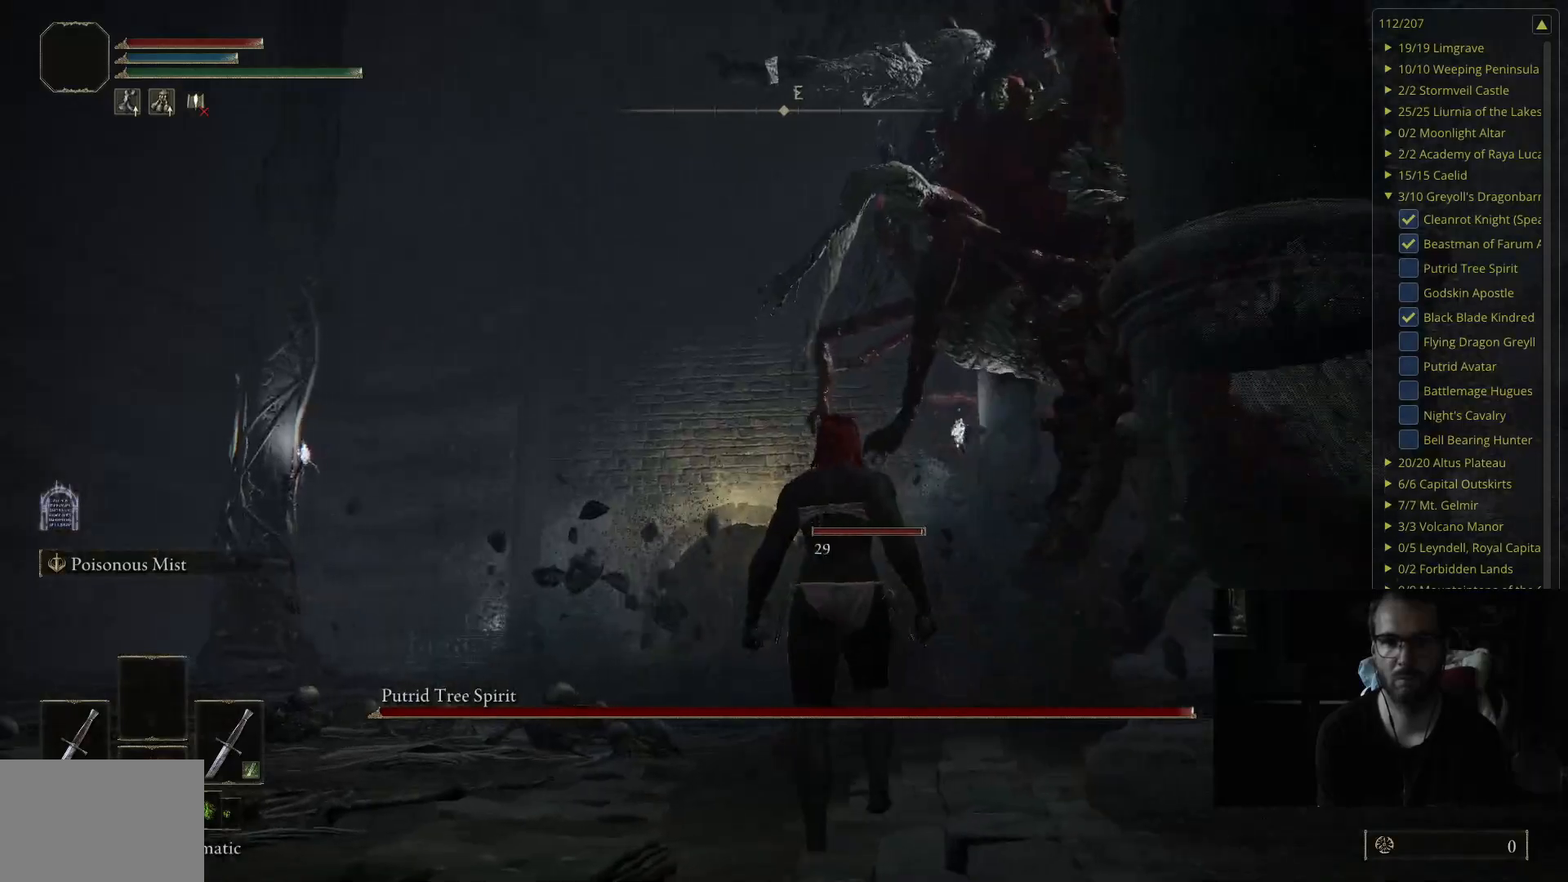
{"buttons": ["B"], "left_stick": "up", "right_stick": "center", "events": [[17, "right_stick", "up"], [117, "right_stick", "center"], [383, "B", "down"]]}
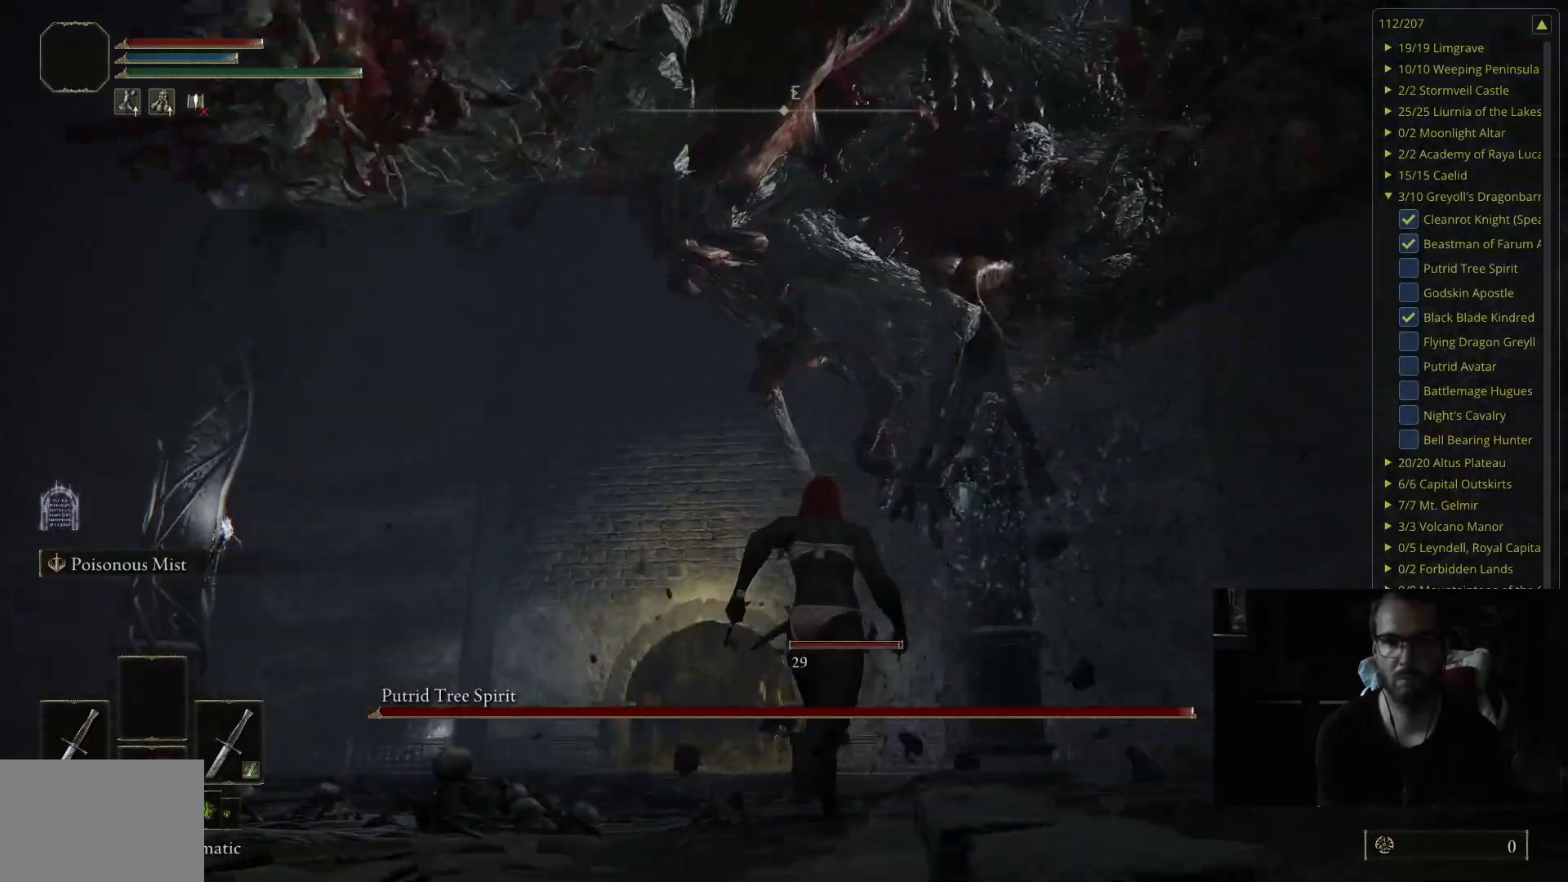
{"buttons": [], "left_stick": "up-left", "right_stick": "center", "events": [[67, "B", "up"], [467, "left_stick", "up-left"]]}
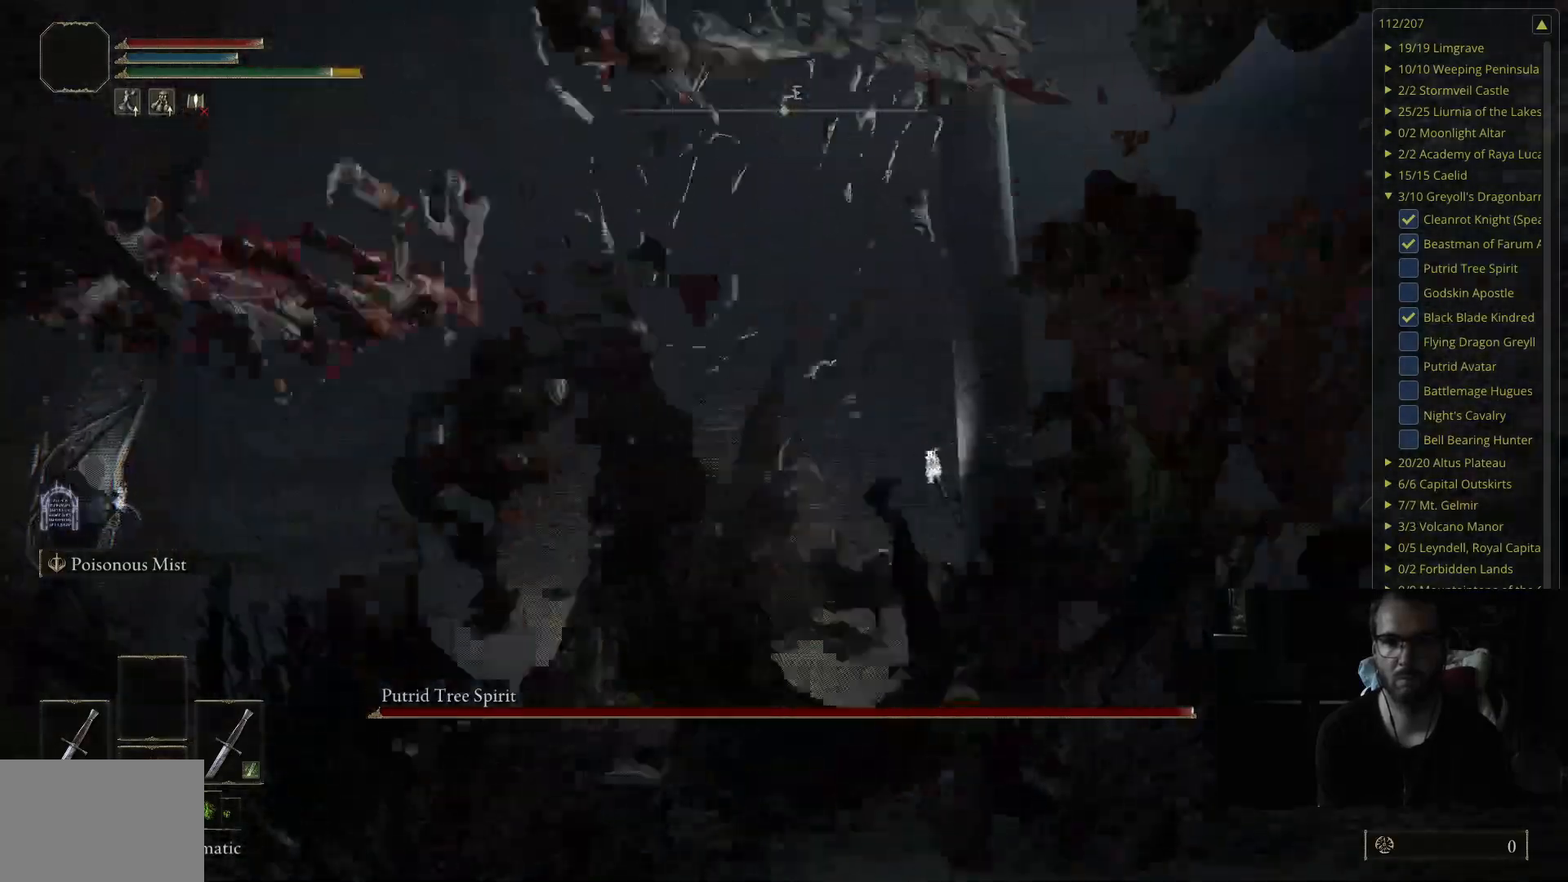
{"buttons": [], "left_stick": "up-left", "right_stick": "center", "events": [[33, "right_stick", "right"], [417, "right_stick", "center"]]}
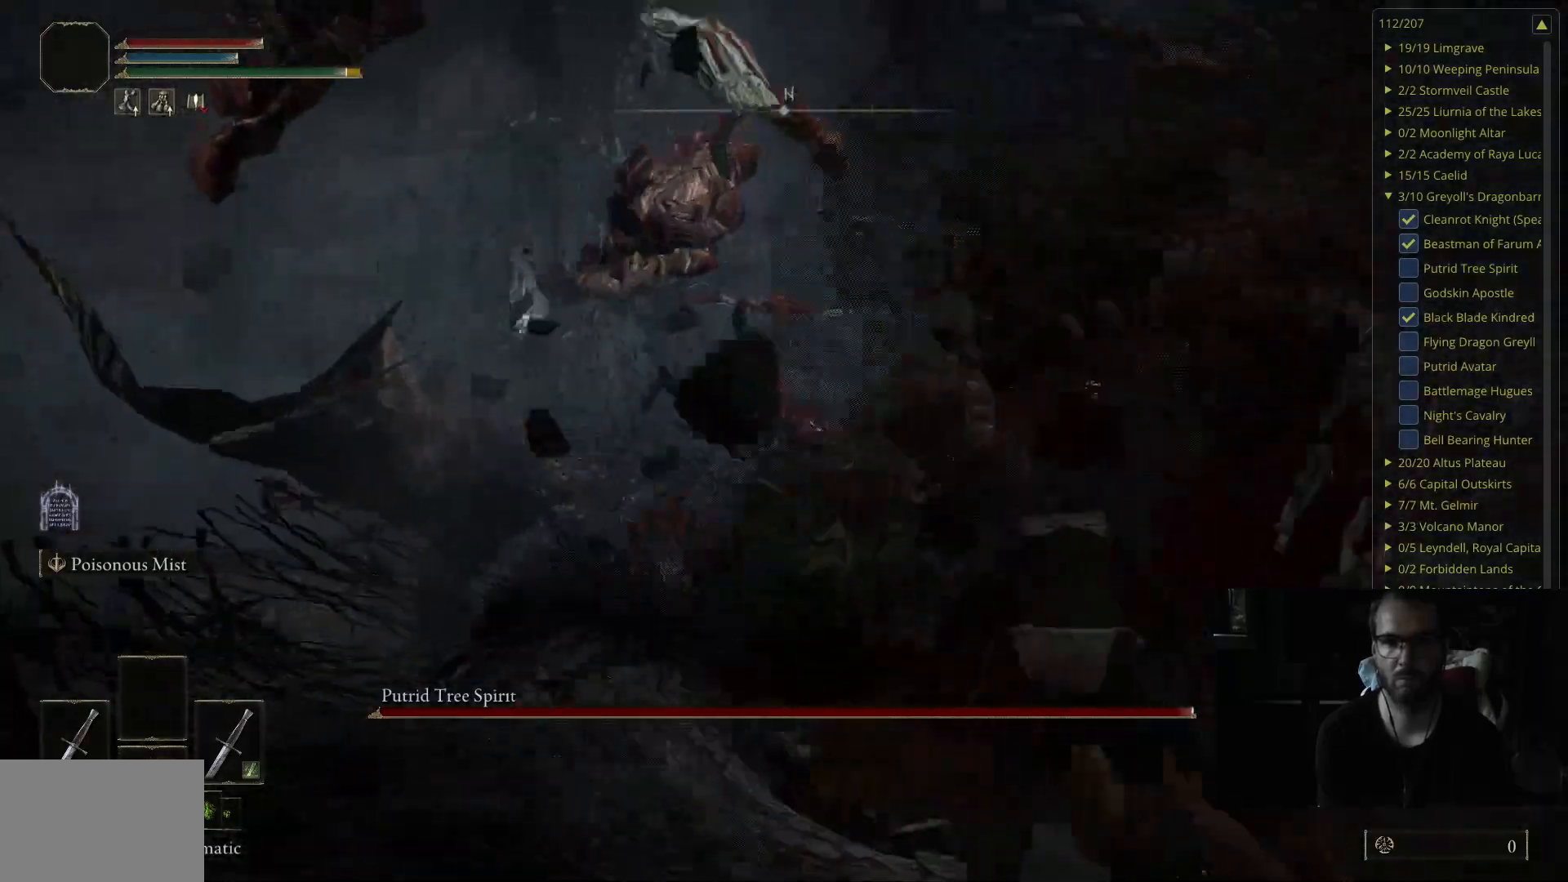
{"buttons": [], "left_stick": "up-left", "right_stick": "center", "events": [[233, "L2", "down"], [417, "L2", "up"]]}
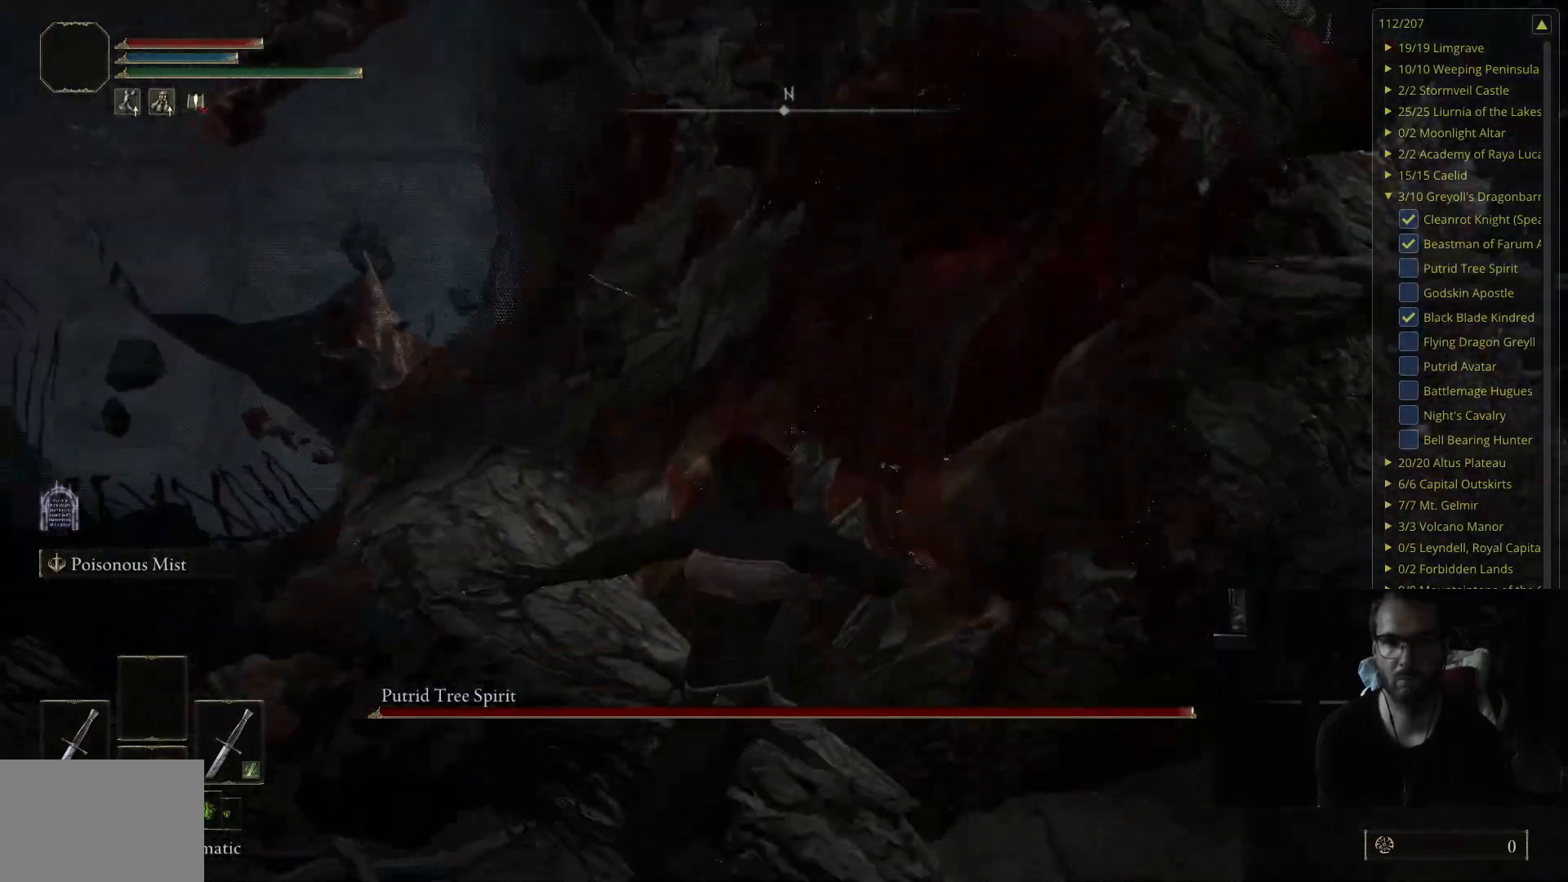
{"buttons": [], "left_stick": "up", "right_stick": "center", "events": [[33, "right_stick", "right"], [183, "right_stick", "center"], [267, "left_stick", "up"]]}
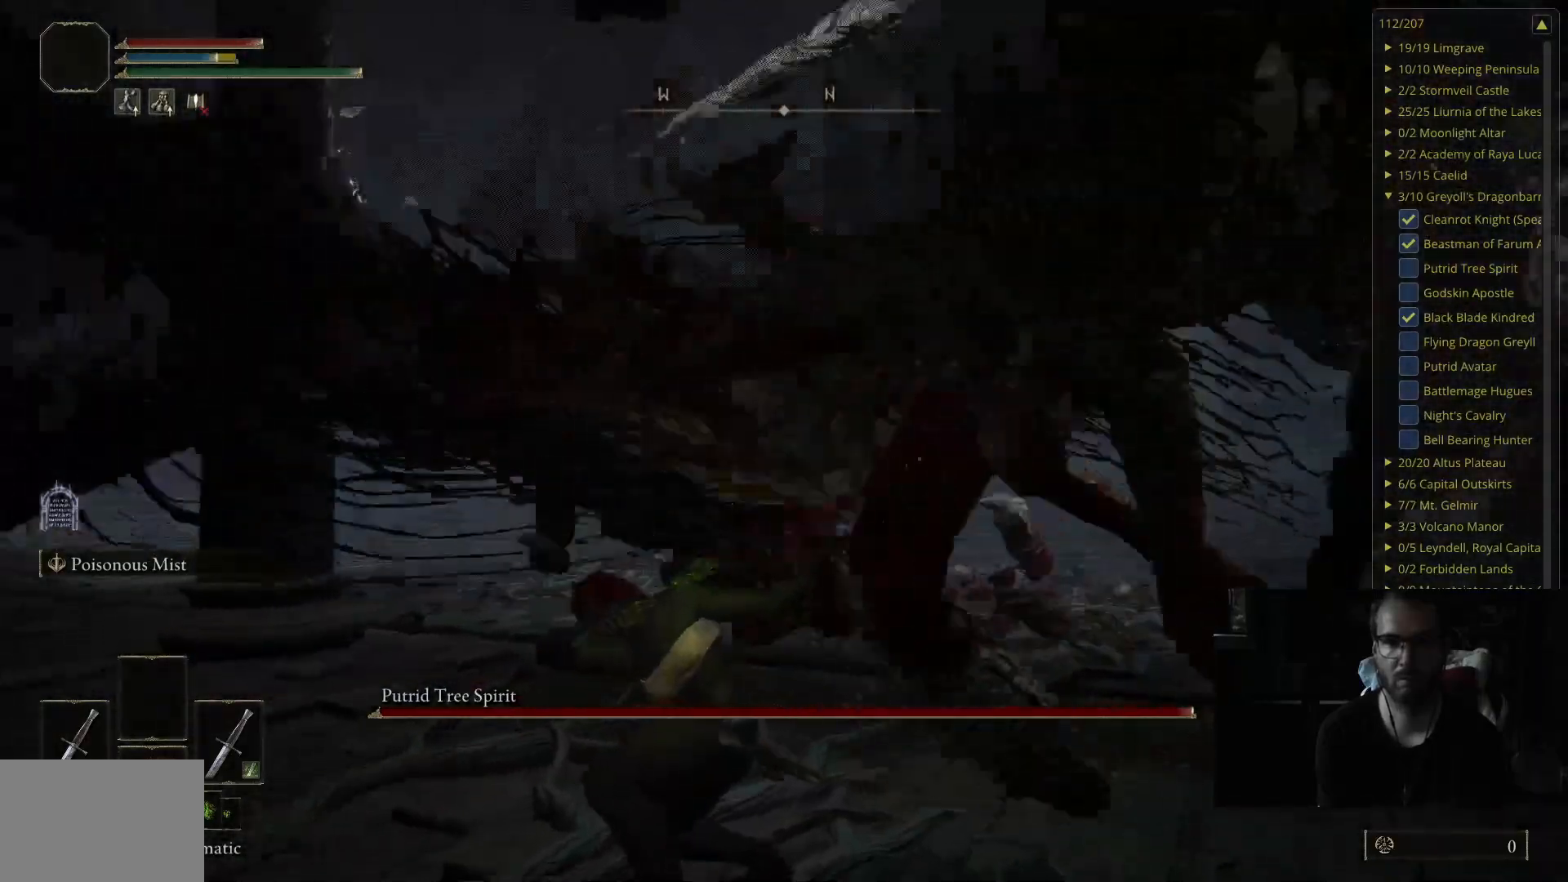
{"buttons": [], "left_stick": "left", "right_stick": "down-right", "events": [[250, "left_stick", "up-left"], [367, "left_stick", "left"], [433, "right_stick", "down-right"]]}
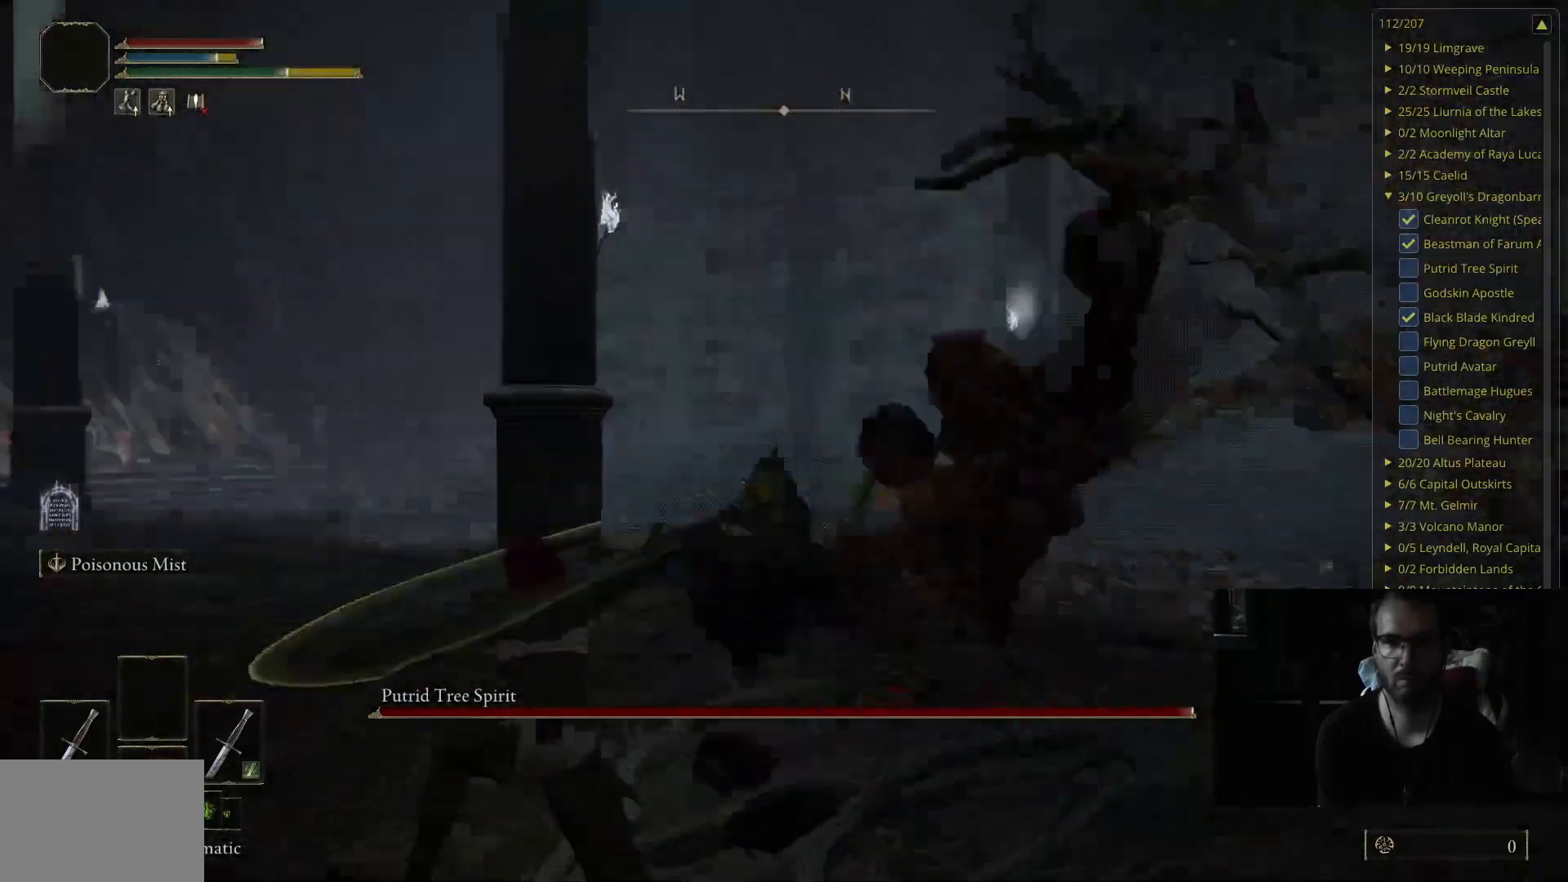
{"buttons": [], "left_stick": "down-left", "right_stick": "center", "events": [[133, "left_stick", "down-left"], [433, "right_stick", "center"]]}
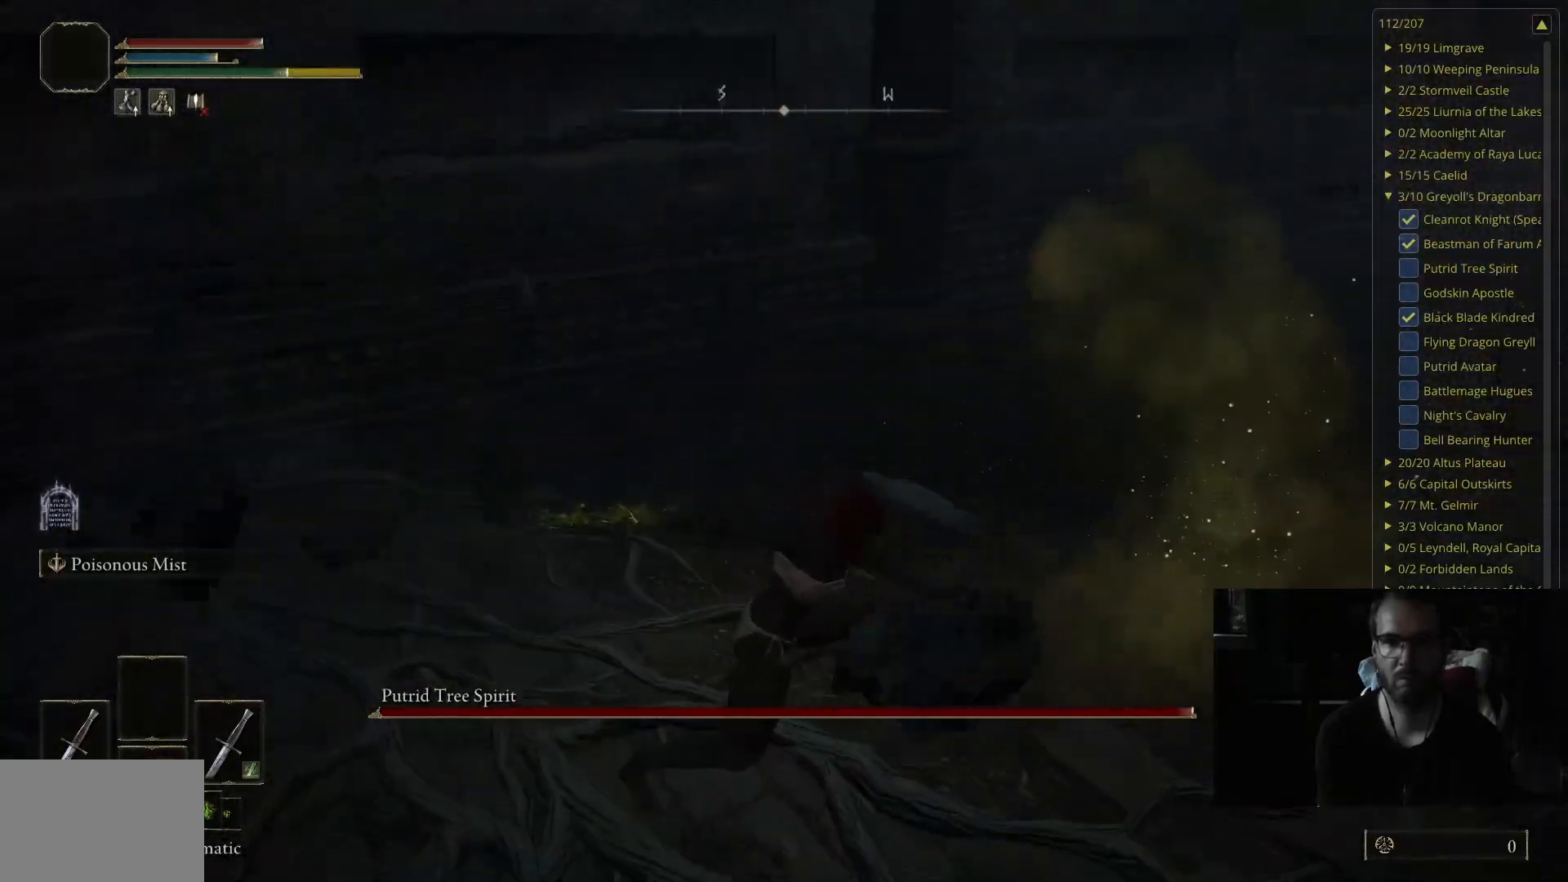
{"buttons": [], "left_stick": "left", "right_stick": "right", "events": [[17, "left_stick", "left"], [167, "right_stick", "right"]]}
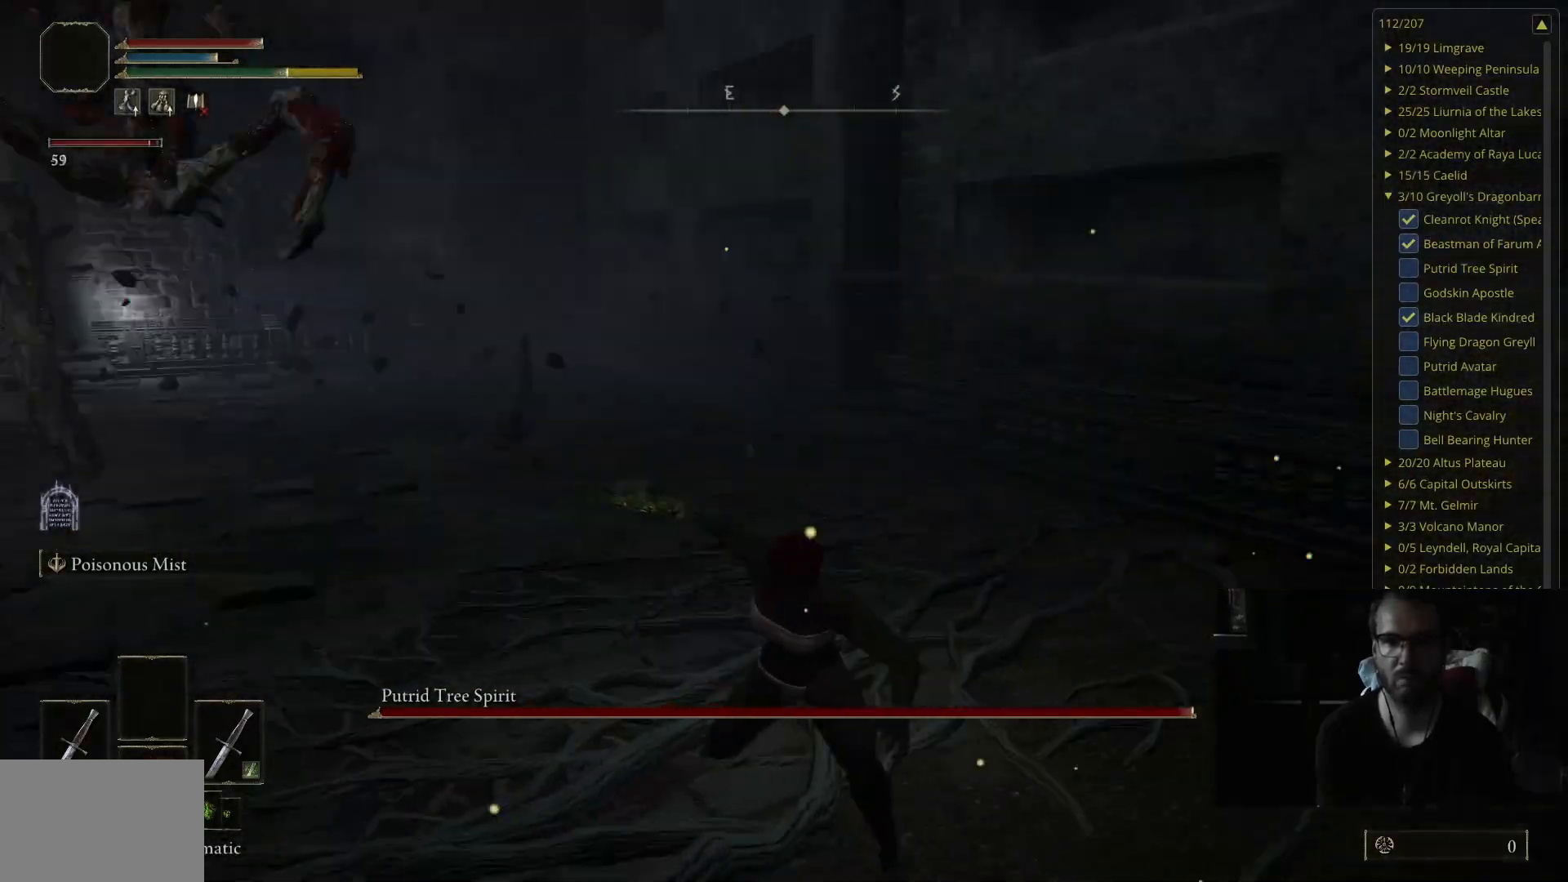
{"buttons": [], "left_stick": "up", "right_stick": "center", "events": [[83, "left_stick", "center"], [200, "right_stick", "center"], [317, "left_stick", "up"]]}
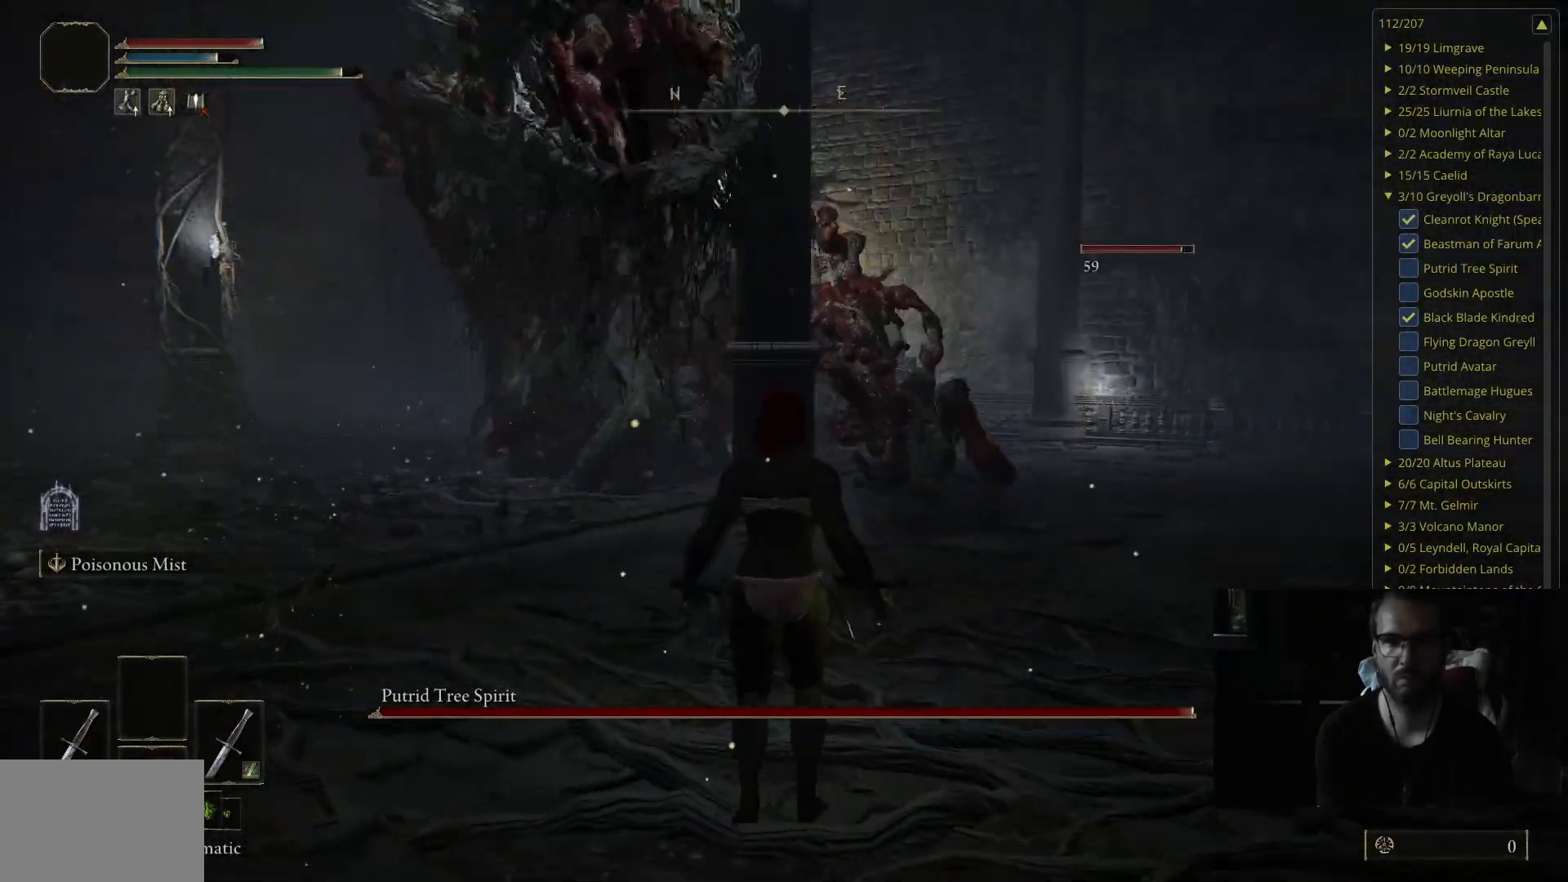
{"buttons": [], "left_stick": "up", "right_stick": "center", "events": []}
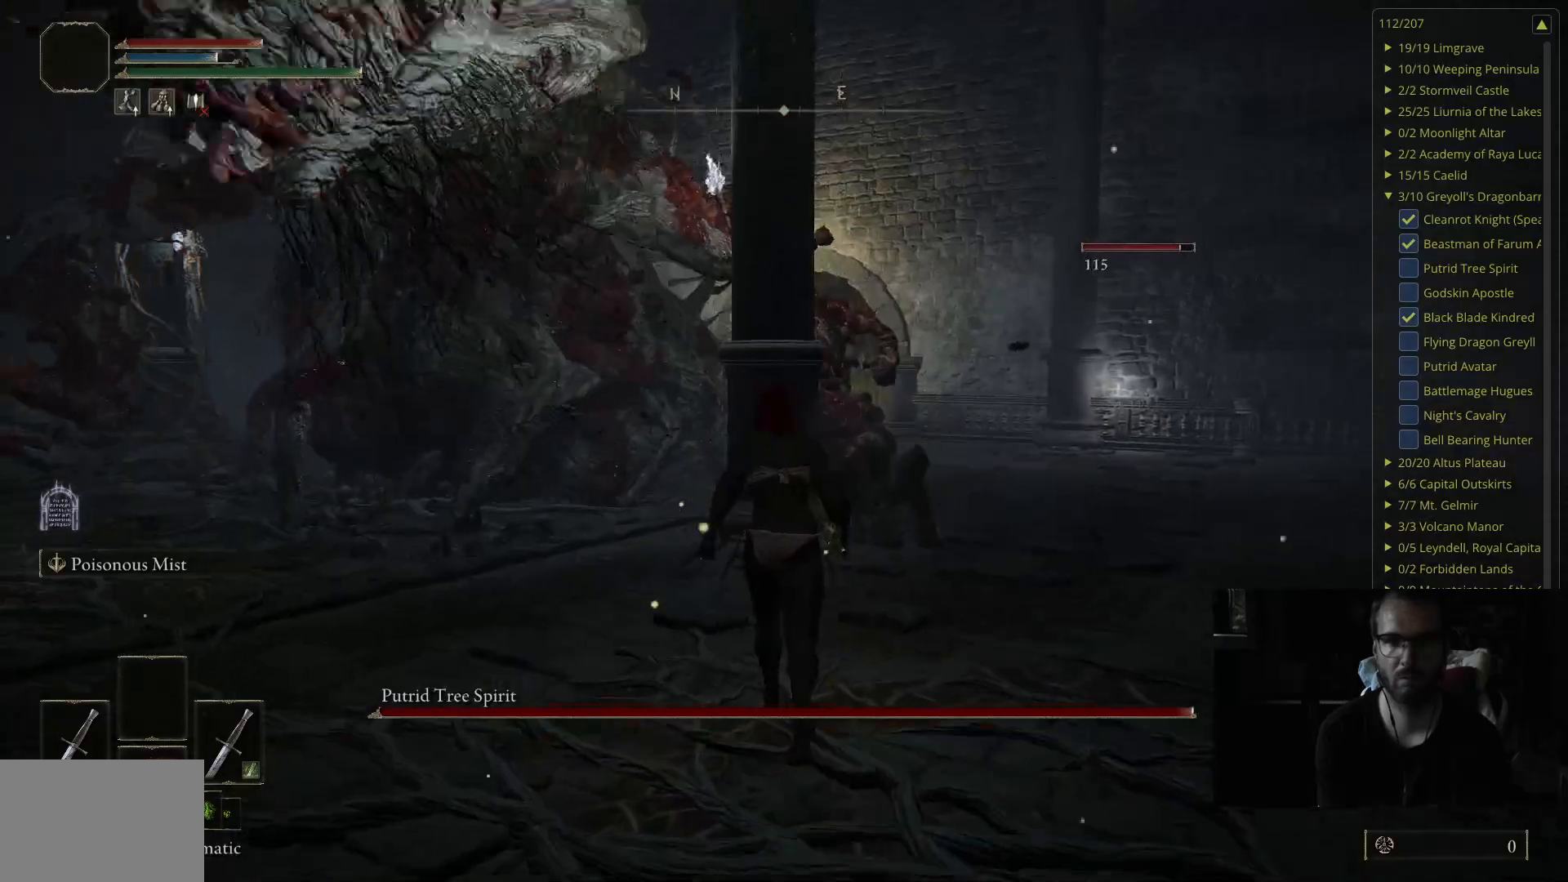
{"buttons": [], "left_stick": "up", "right_stick": "center", "events": [[50, "right_stick", "up-right"], [233, "right_stick", "center"]]}
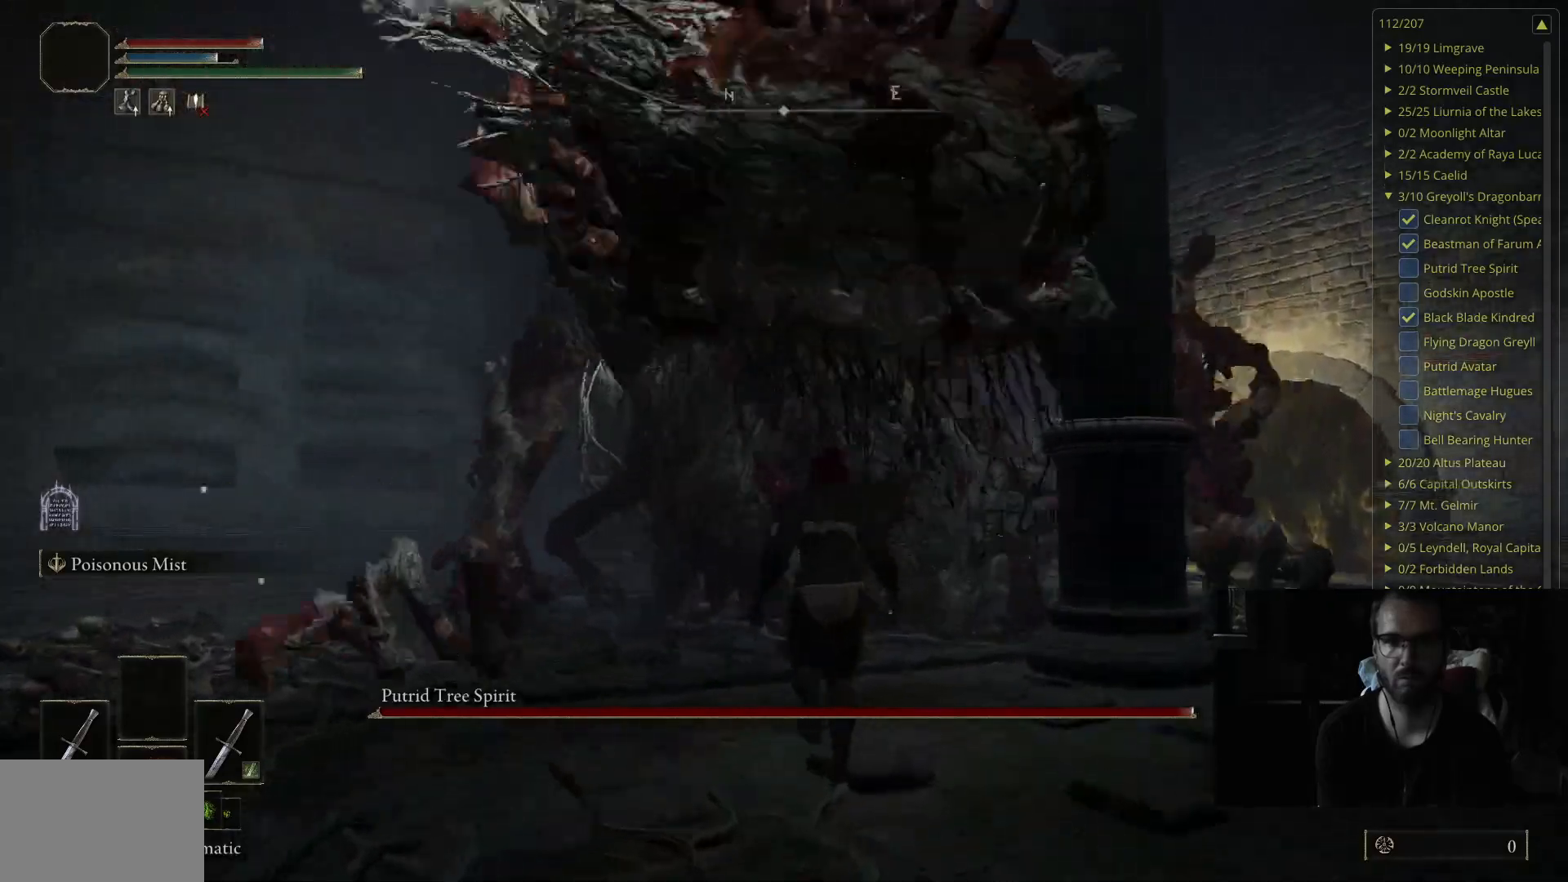
{"buttons": [], "left_stick": "up", "right_stick": "center", "events": []}
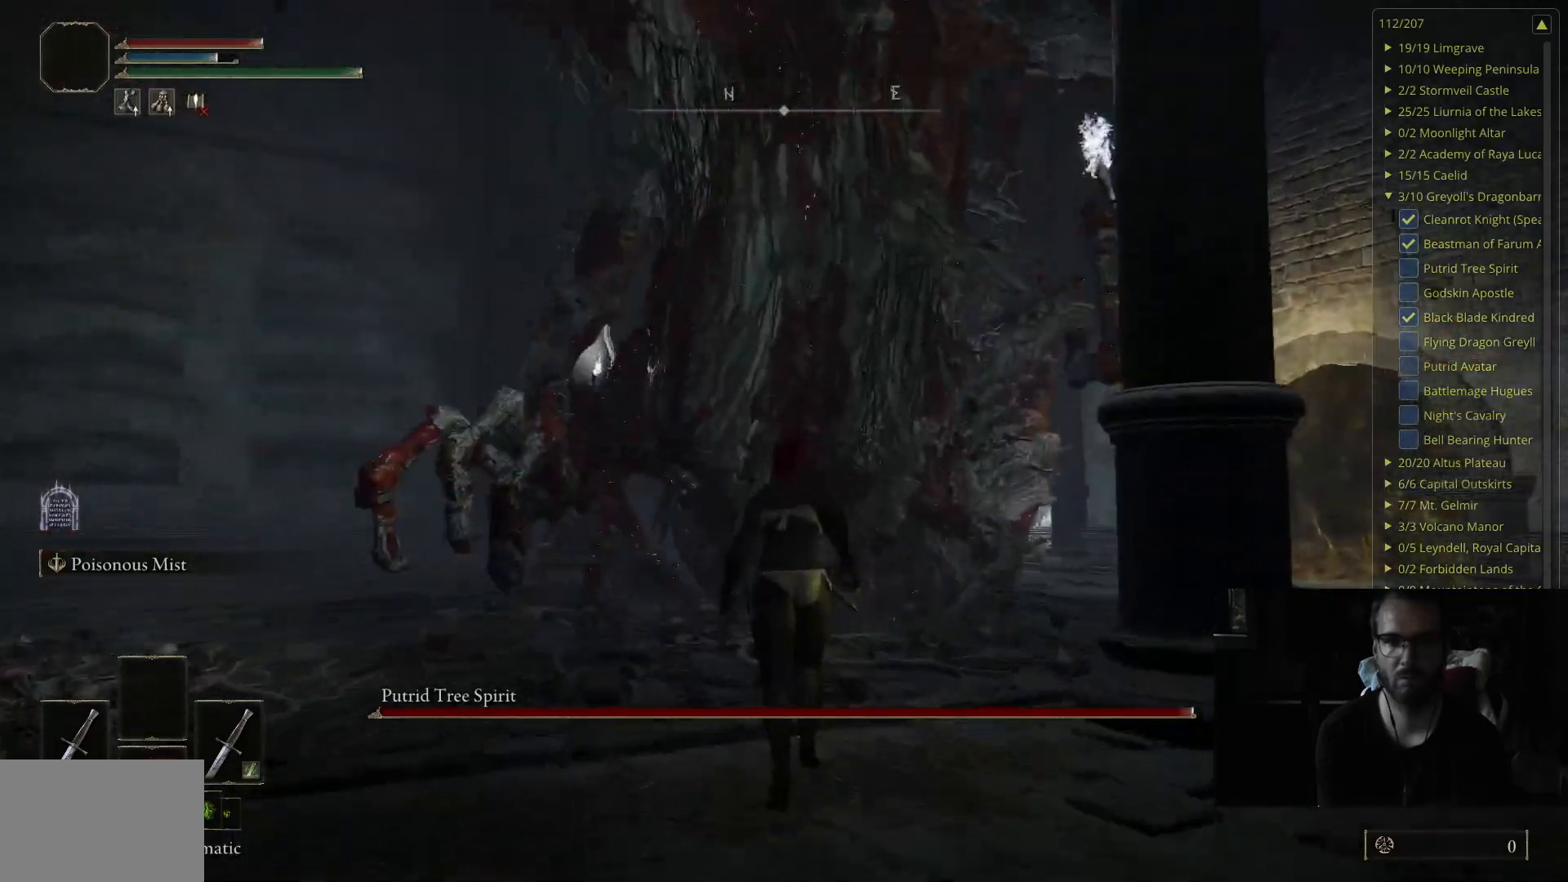
{"buttons": [], "left_stick": "up", "right_stick": "center", "events": [[300, "B", "down"], [367, "B", "up"]]}
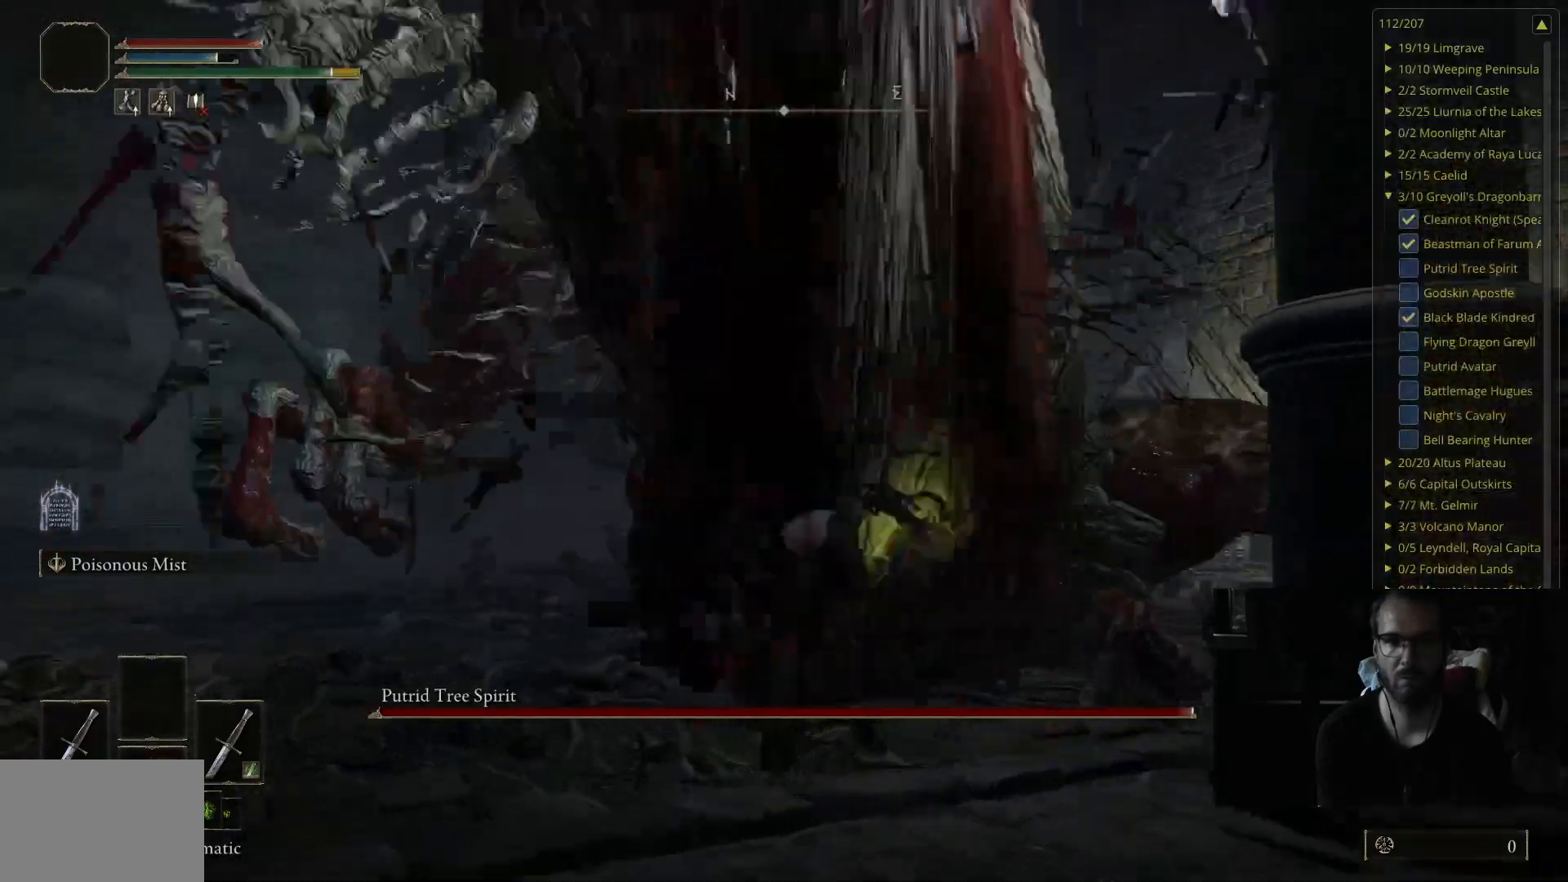
{"buttons": ["L2"], "left_stick": "up", "right_stick": "center", "events": [[267, "right_stick", "left"], [417, "right_stick", "center"], [450, "L2", "down"]]}
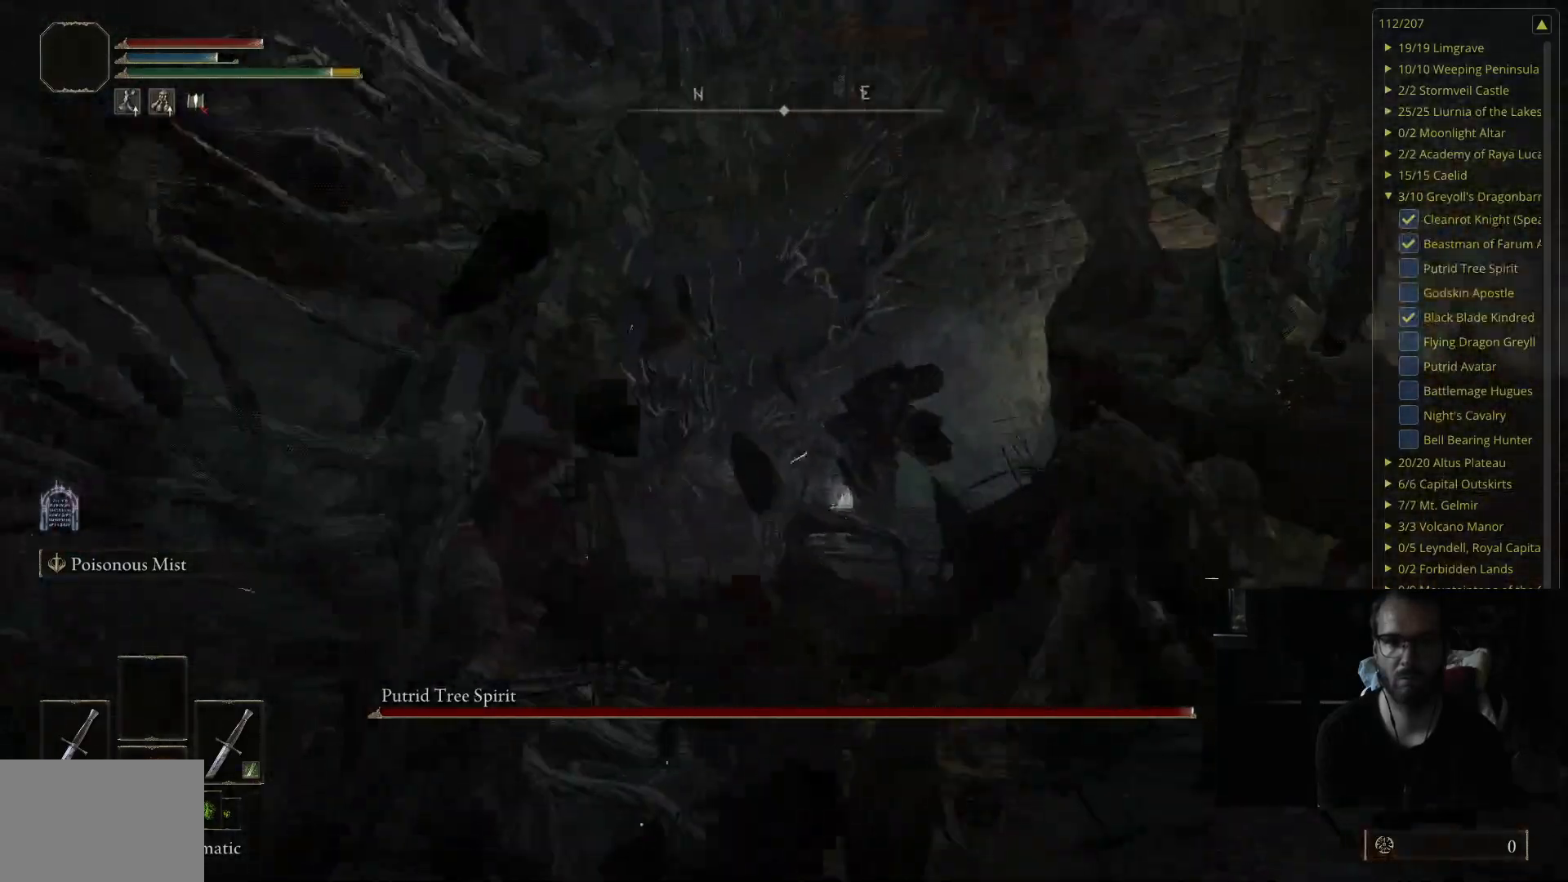
{"buttons": [], "left_stick": "up", "right_stick": "left", "events": [[133, "L2", "up"], [400, "right_stick", "left"]]}
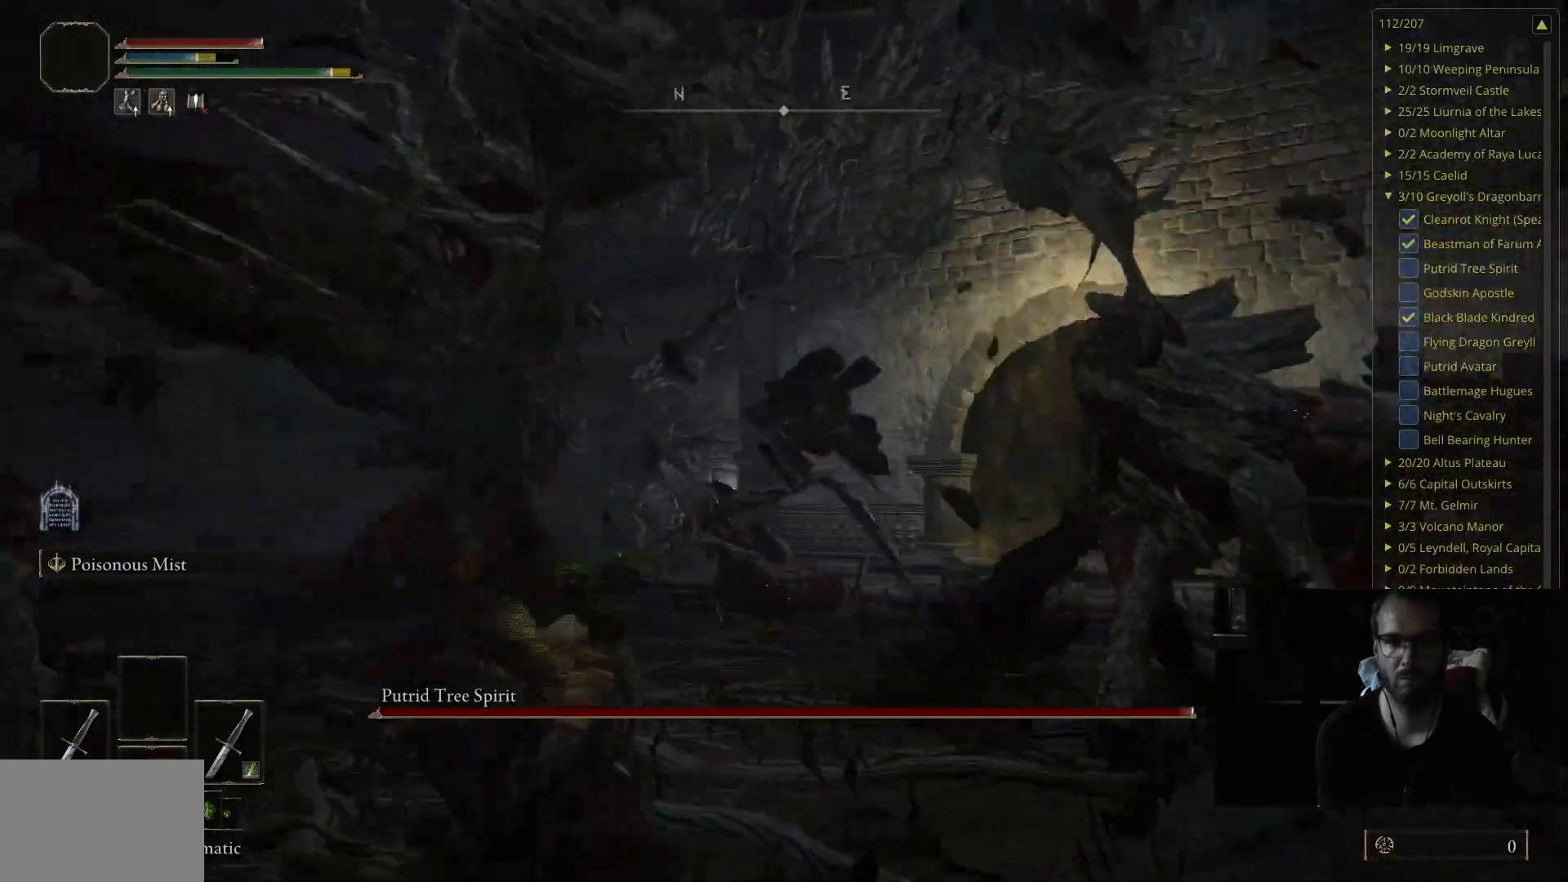
{"buttons": [], "left_stick": "up-right", "right_stick": "center", "events": [[17, "right_stick", "center"], [333, "left_stick", "up-right"]]}
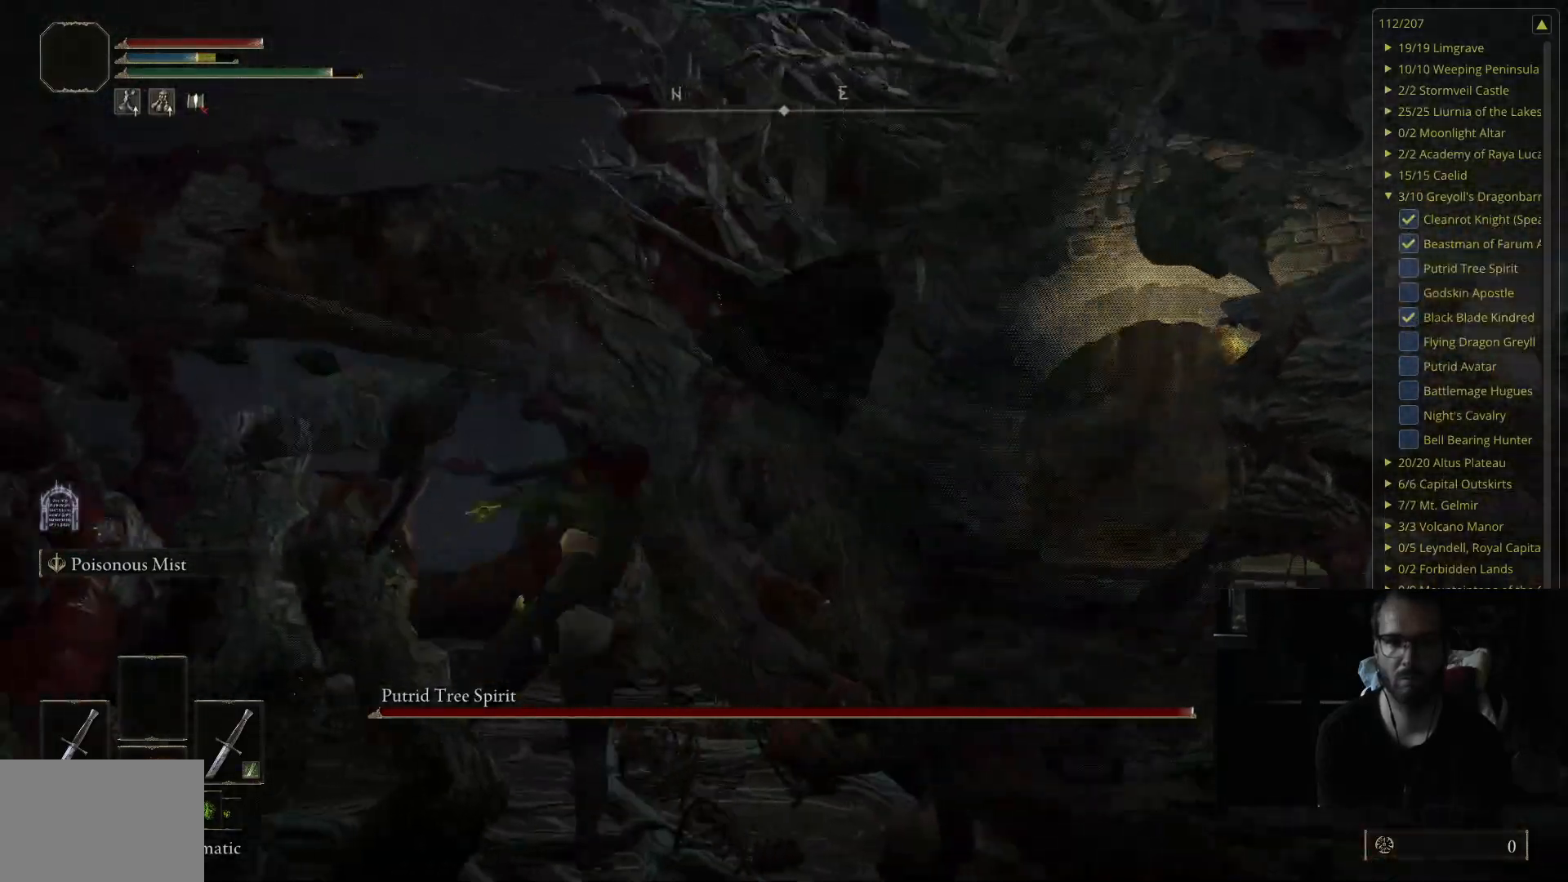
{"buttons": [], "left_stick": "up-right", "right_stick": "left", "events": [[450, "right_stick", "left"]]}
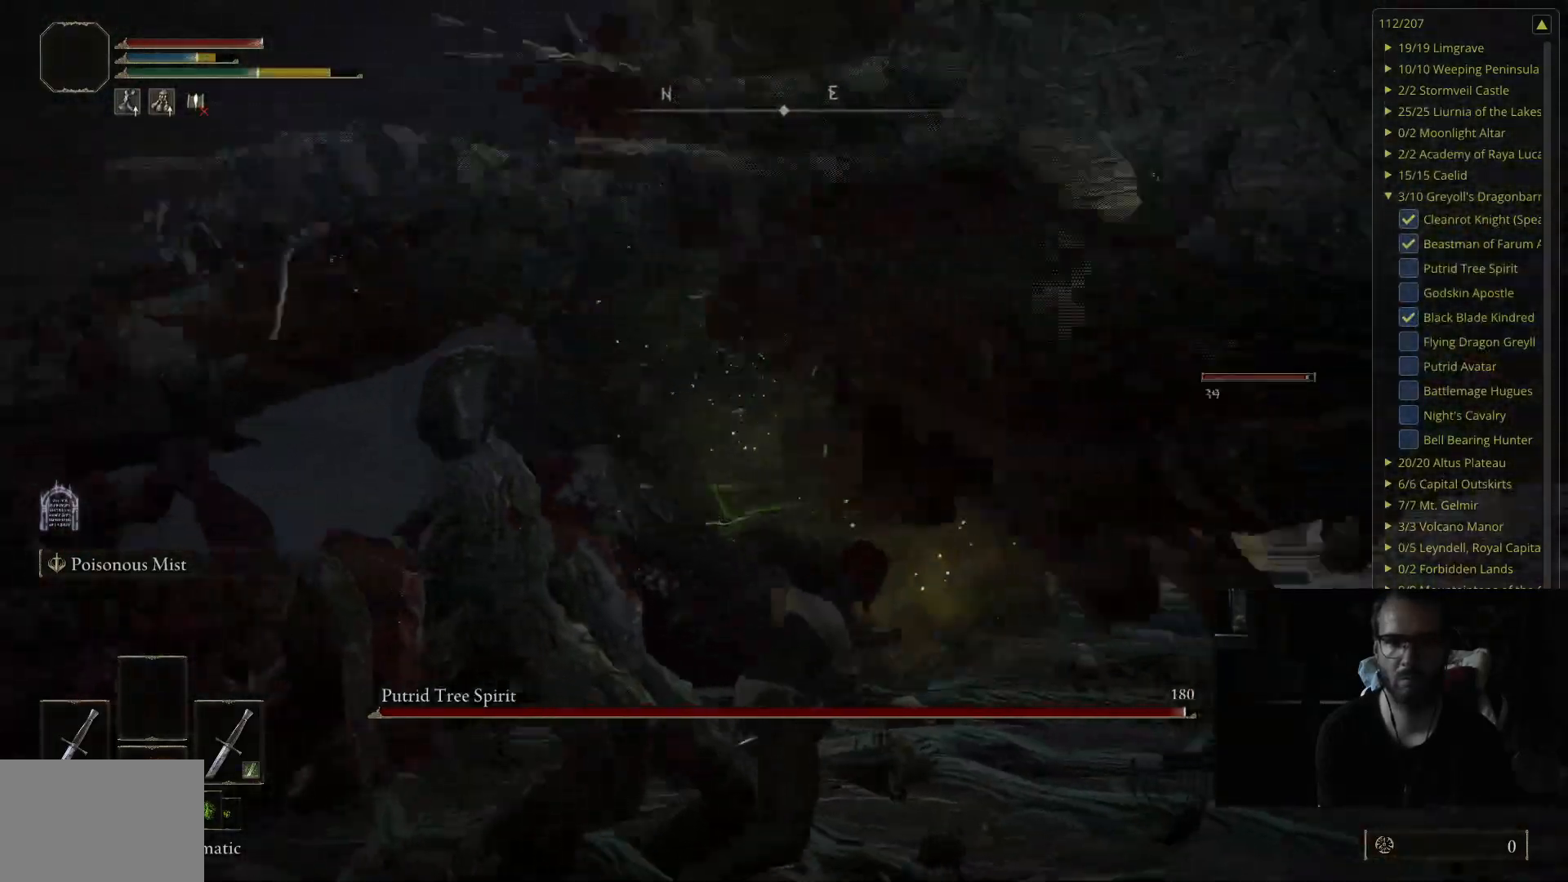
{"buttons": [], "left_stick": "up-right", "right_stick": "center", "events": [[17, "left_stick", "center"], [50, "right_stick", "center"], [250, "left_stick", "up"], [433, "left_stick", "up-right"]]}
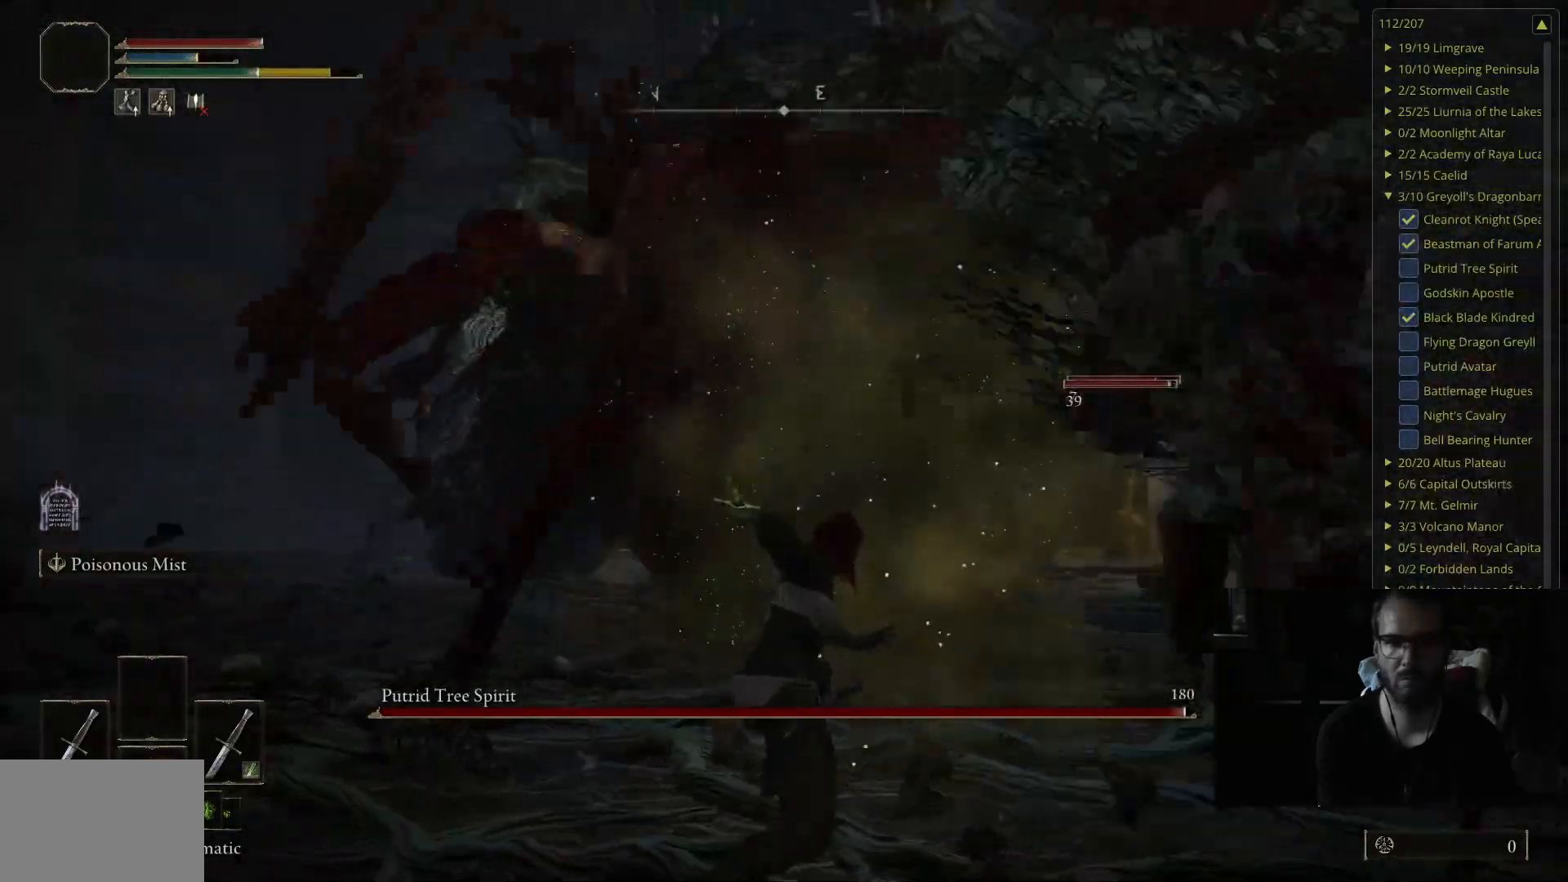
{"buttons": [], "left_stick": "up-left", "right_stick": "center", "events": [[233, "left_stick", "up"], [300, "right_stick", "left"], [483, "left_stick", "up-left"], [483, "right_stick", "center"]]}
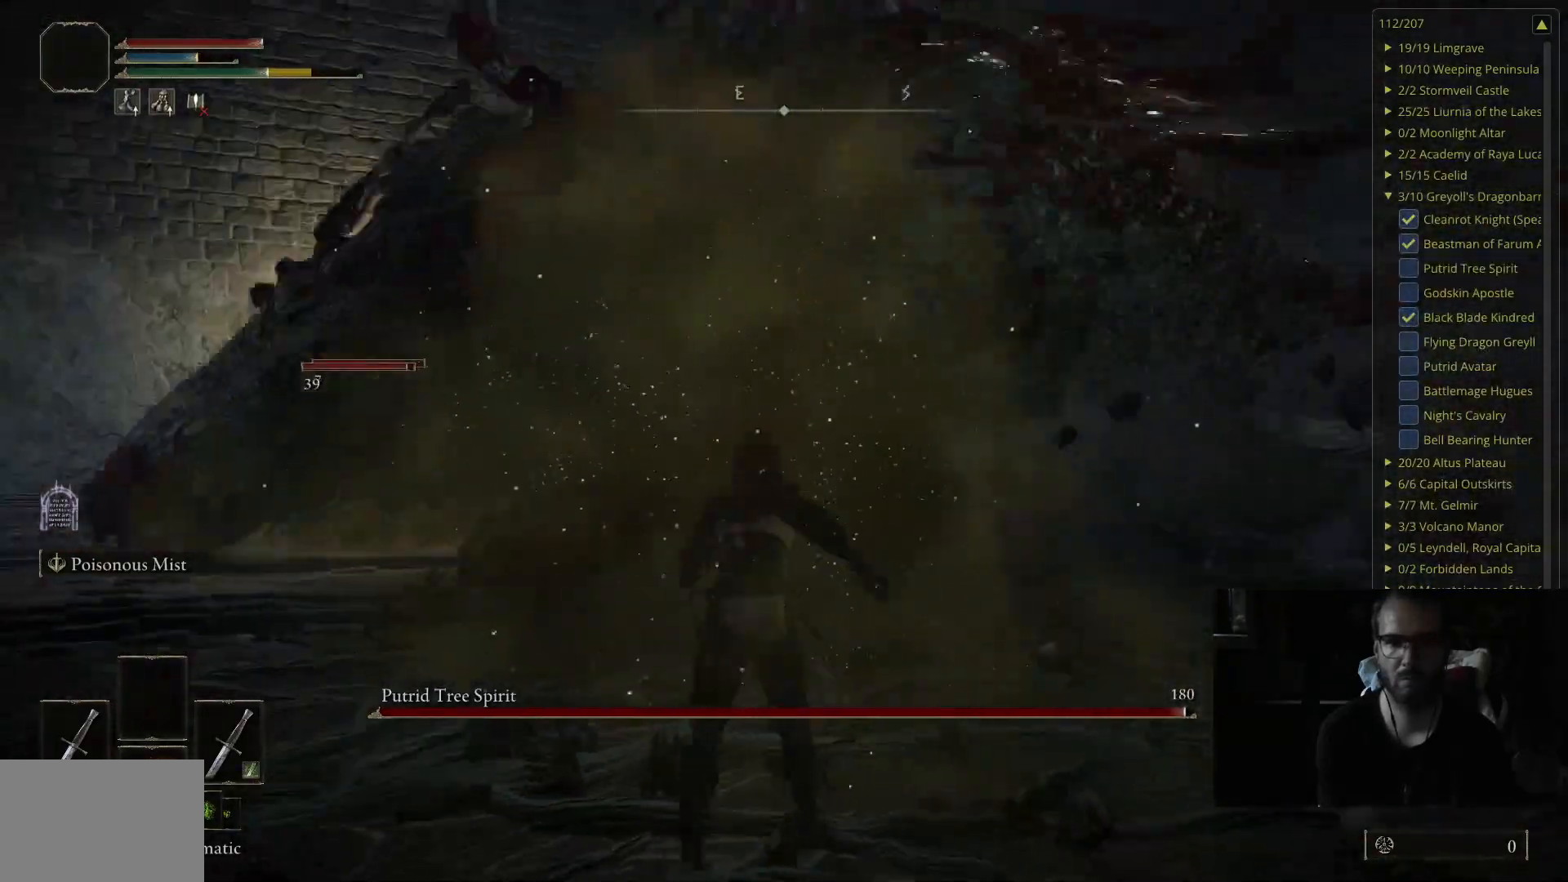
{"buttons": [], "left_stick": "up", "right_stick": "left", "events": [[250, "left_stick", "up"], [300, "right_stick", "left"]]}
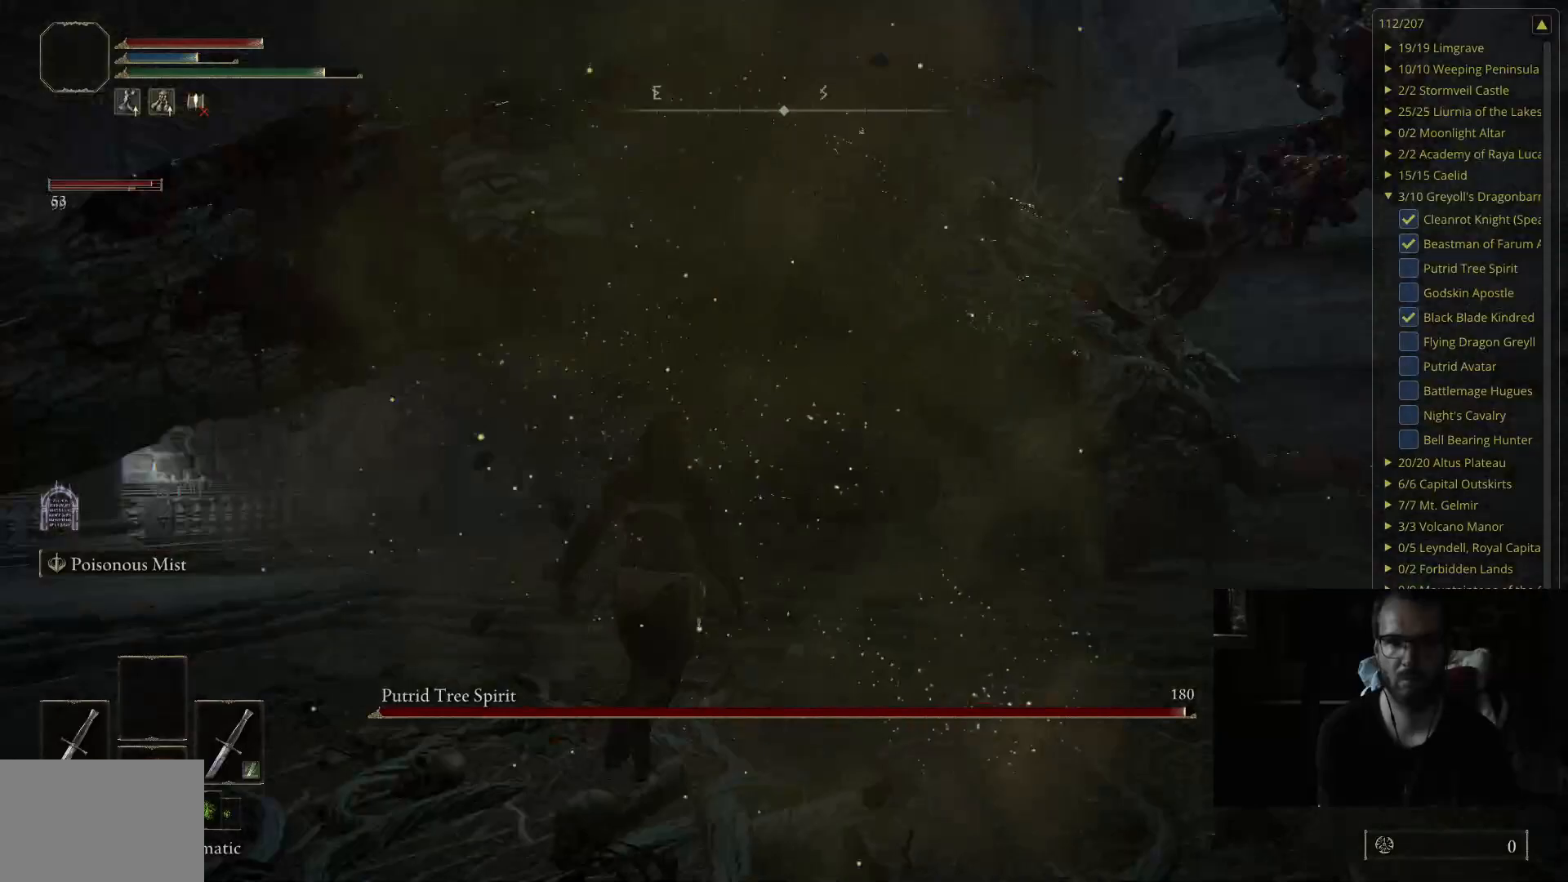
{"buttons": [], "left_stick": "up", "right_stick": "center", "events": [[117, "right_stick", "center"], [300, "B", "down"], [367, "B", "up"]]}
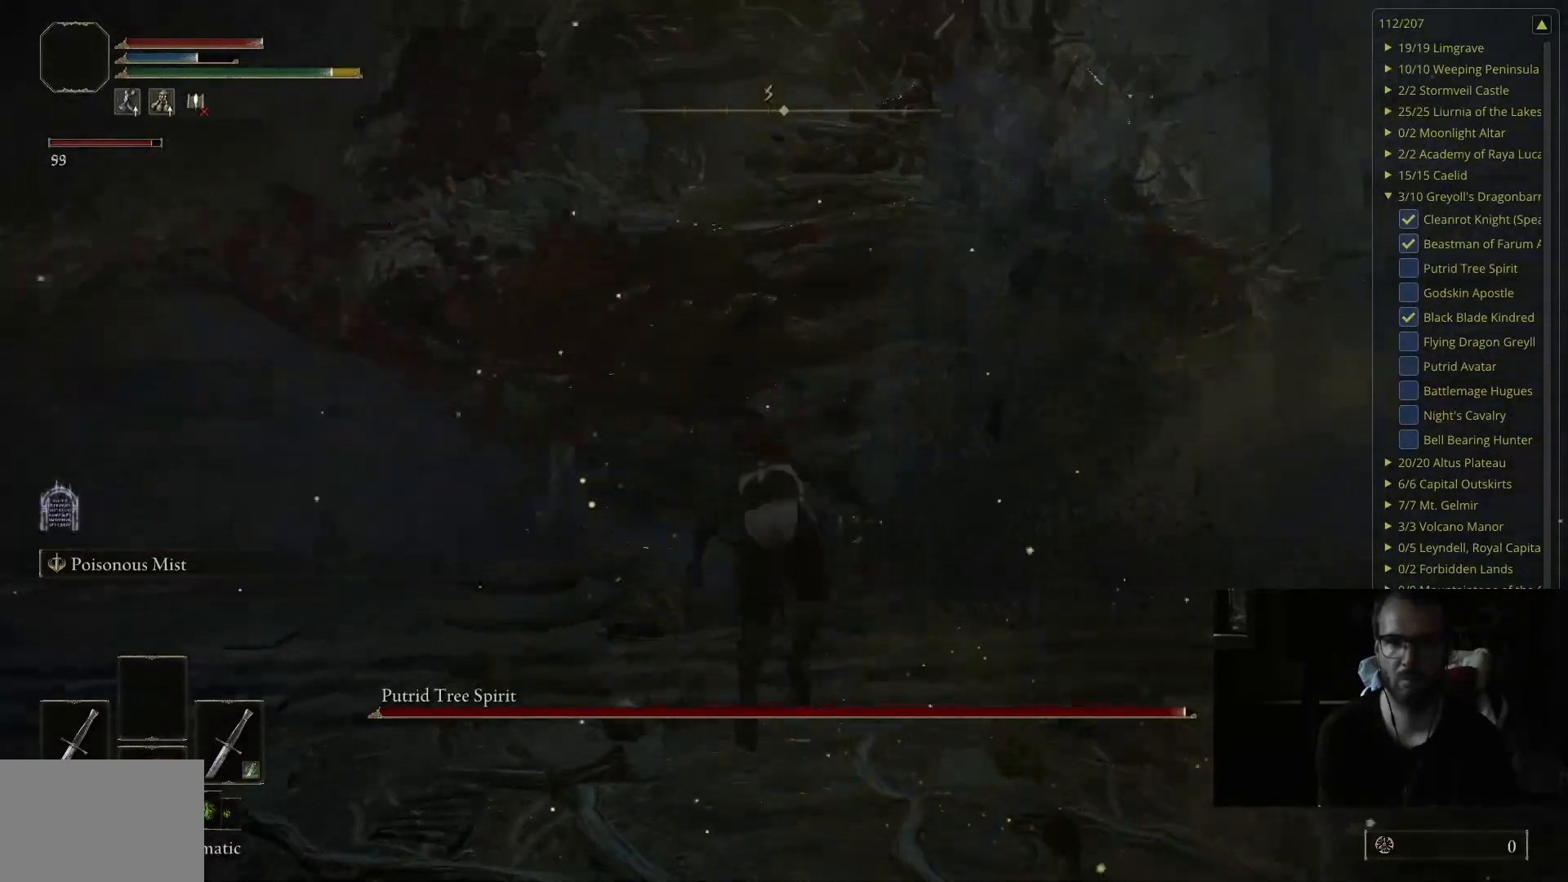
{"buttons": ["B"], "left_stick": "up", "right_stick": "left", "events": [[250, "left_stick", "up-left"], [433, "B", "down"], [500, "left_stick", "up"], [500, "right_stick", "left"]]}
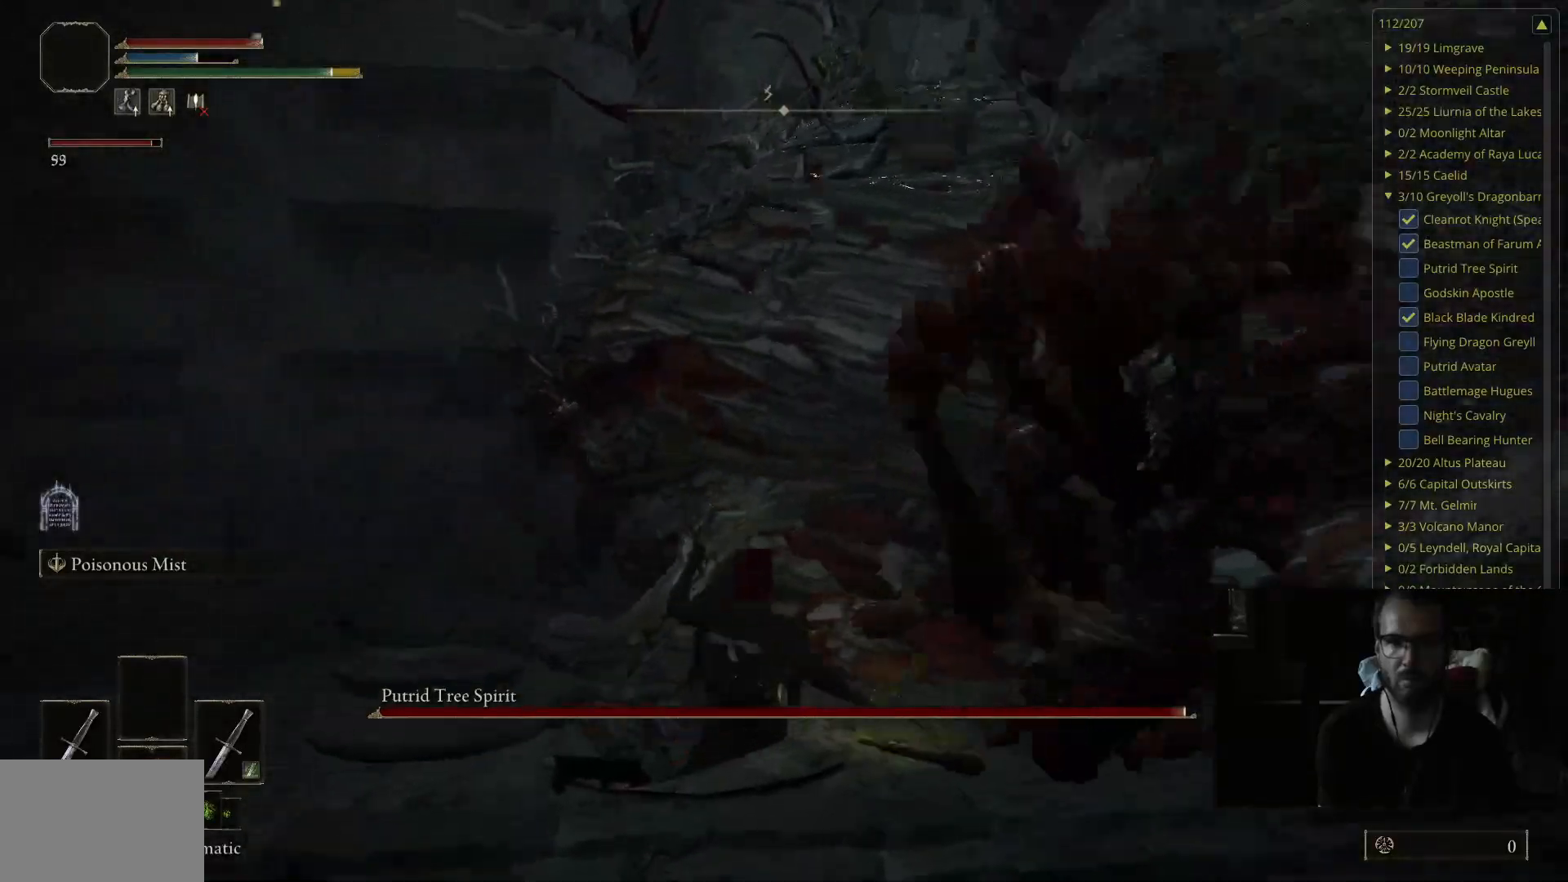
{"buttons": [], "left_stick": "up", "right_stick": "center", "events": [[50, "B", "up"], [200, "right_stick", "center"]]}
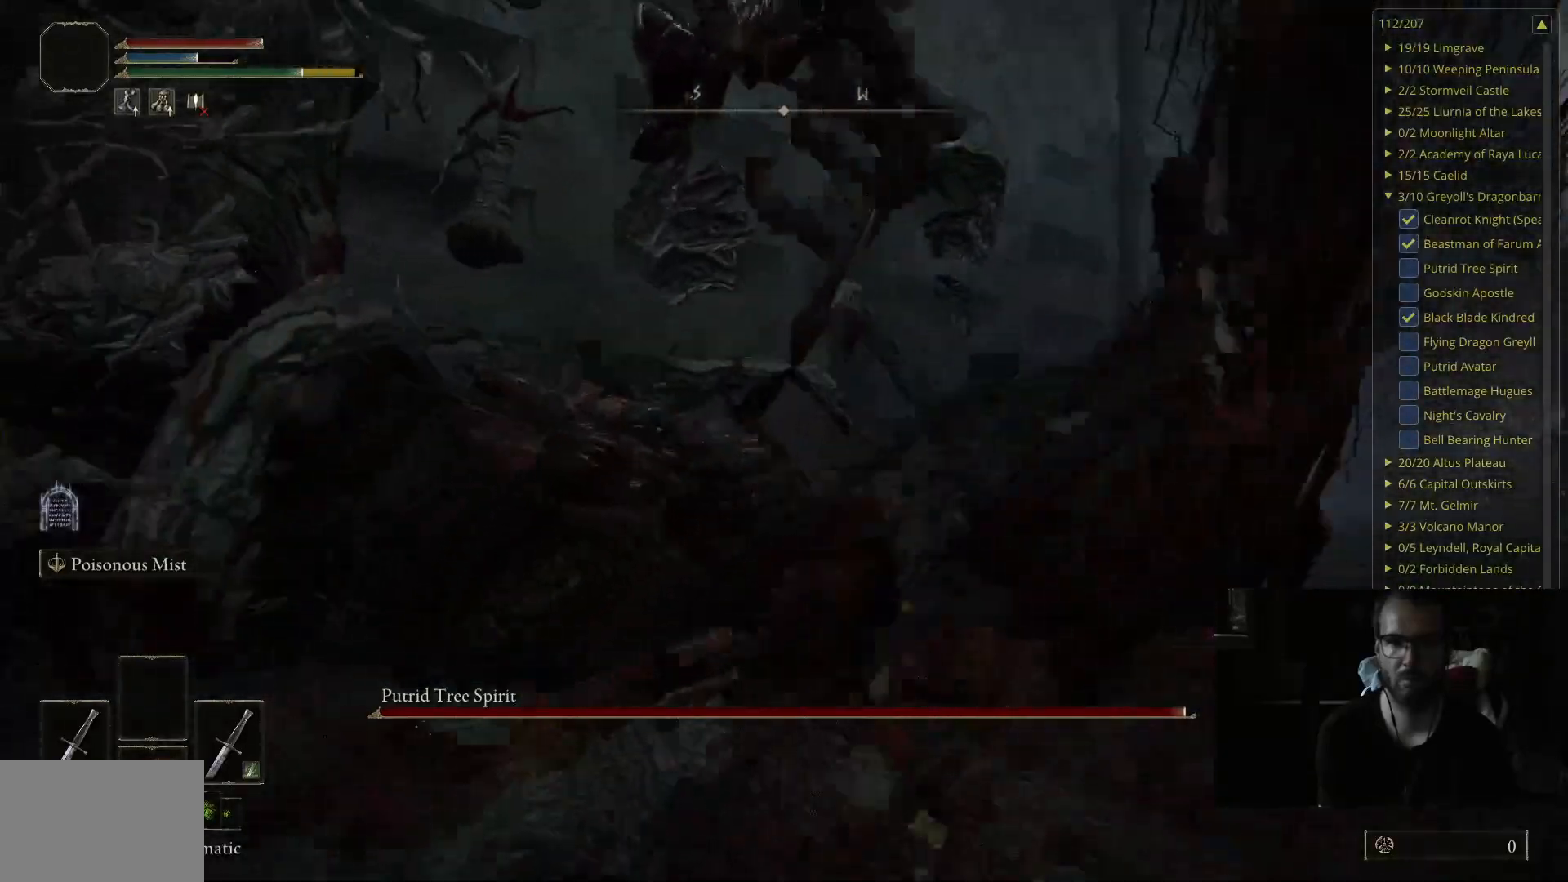
{"buttons": ["L1"], "left_stick": "up-left", "right_stick": "center", "events": [[117, "right_stick", "left"], [267, "right_stick", "center"], [300, "left_stick", "up-left"], [417, "L1", "down"]]}
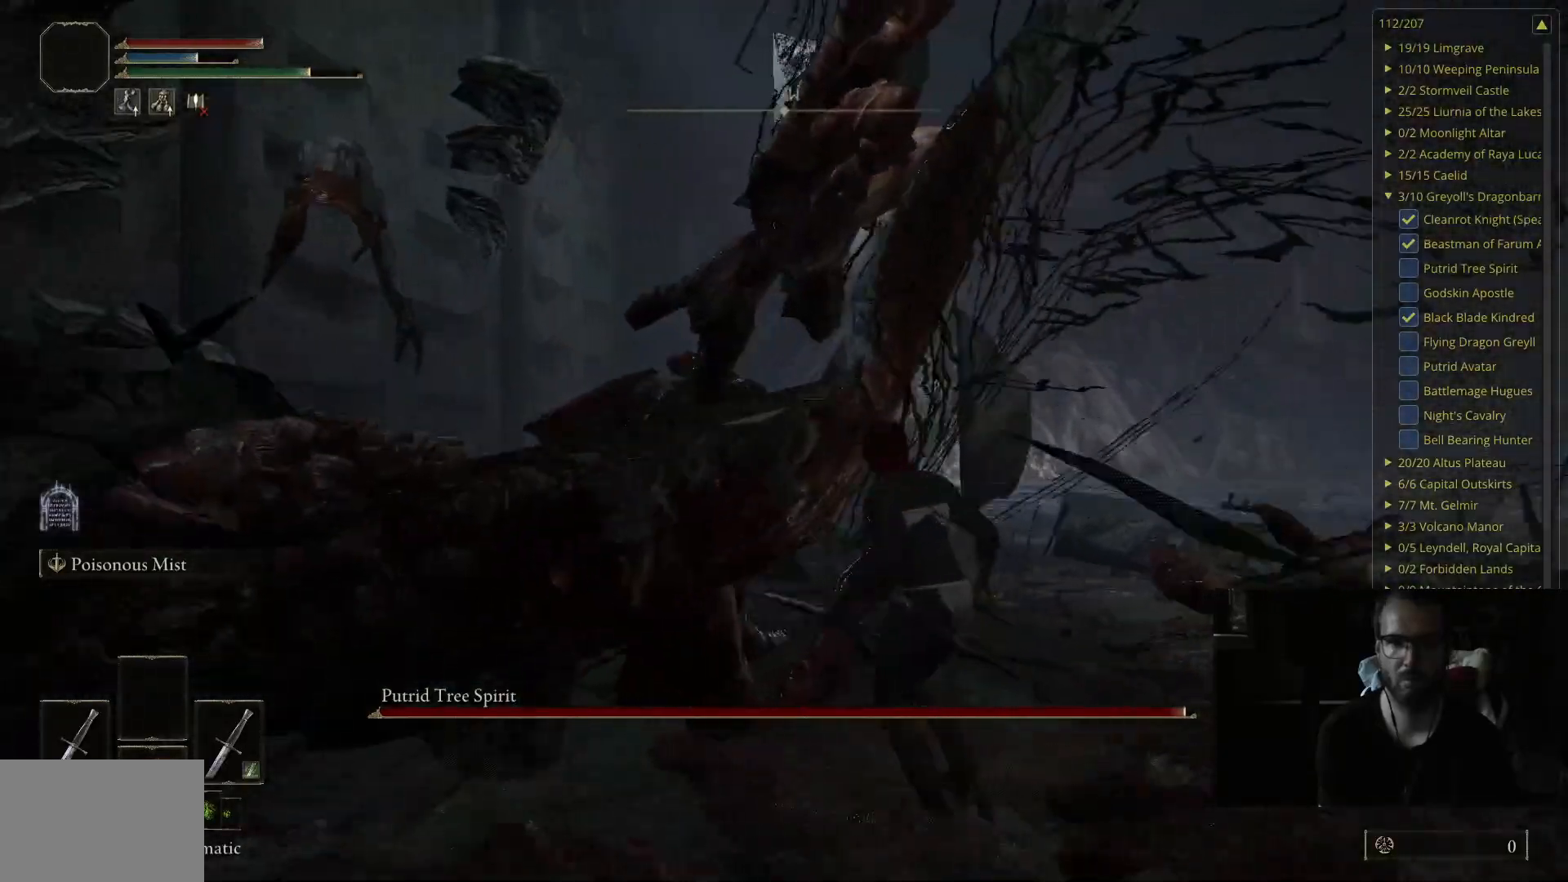
{"buttons": [], "left_stick": "up-left", "right_stick": "center", "events": [[100, "L1", "up"], [167, "right_stick", "right"], [367, "right_stick", "center"]]}
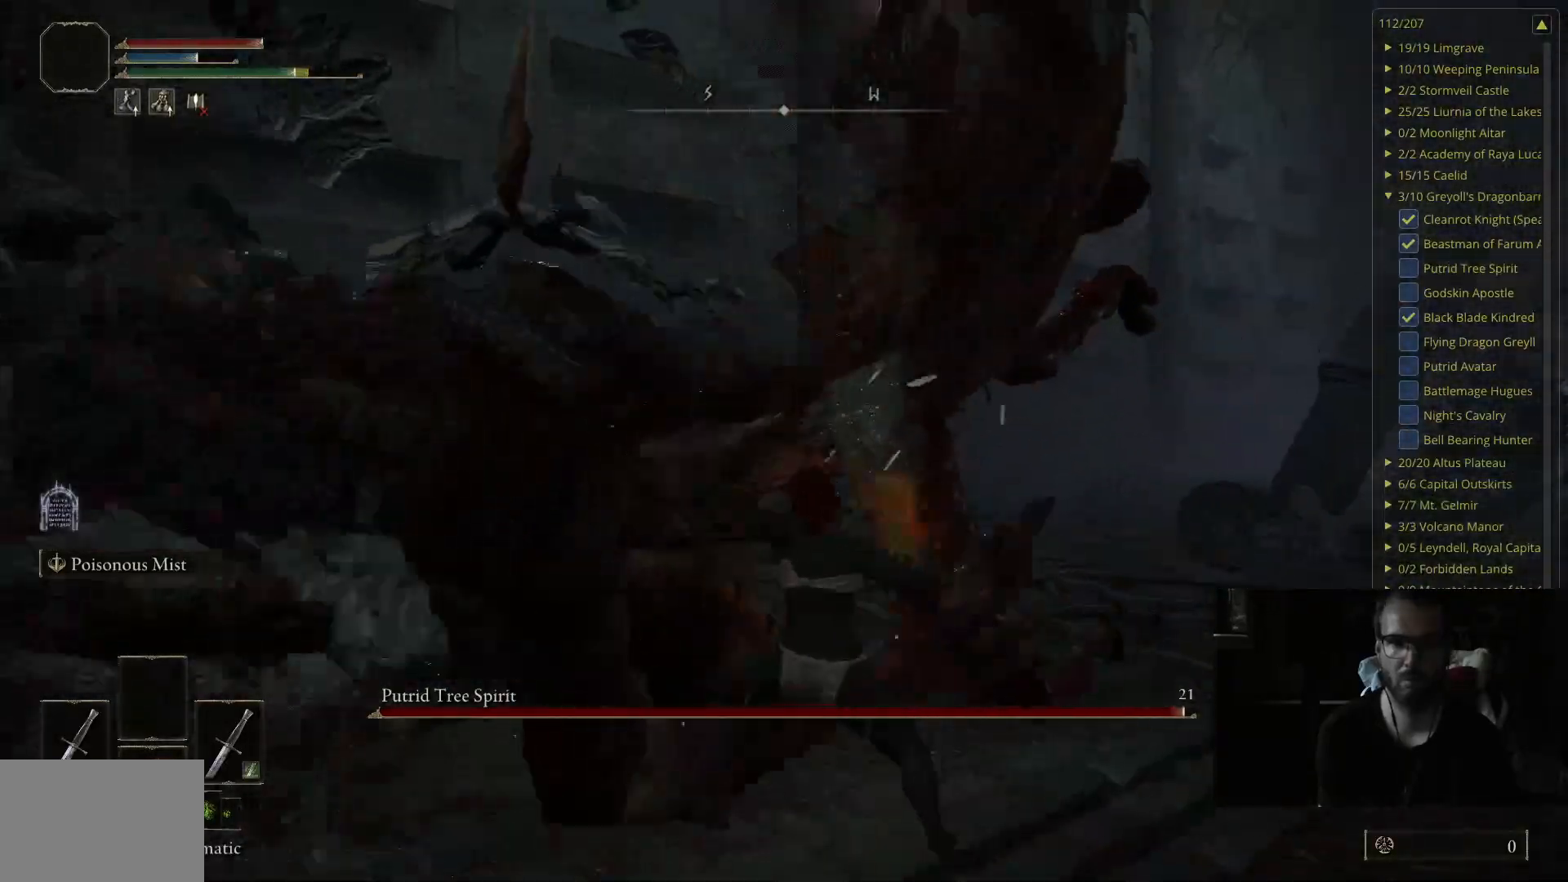
{"buttons": [], "left_stick": "up-left", "right_stick": "right", "events": [[367, "right_stick", "right"]]}
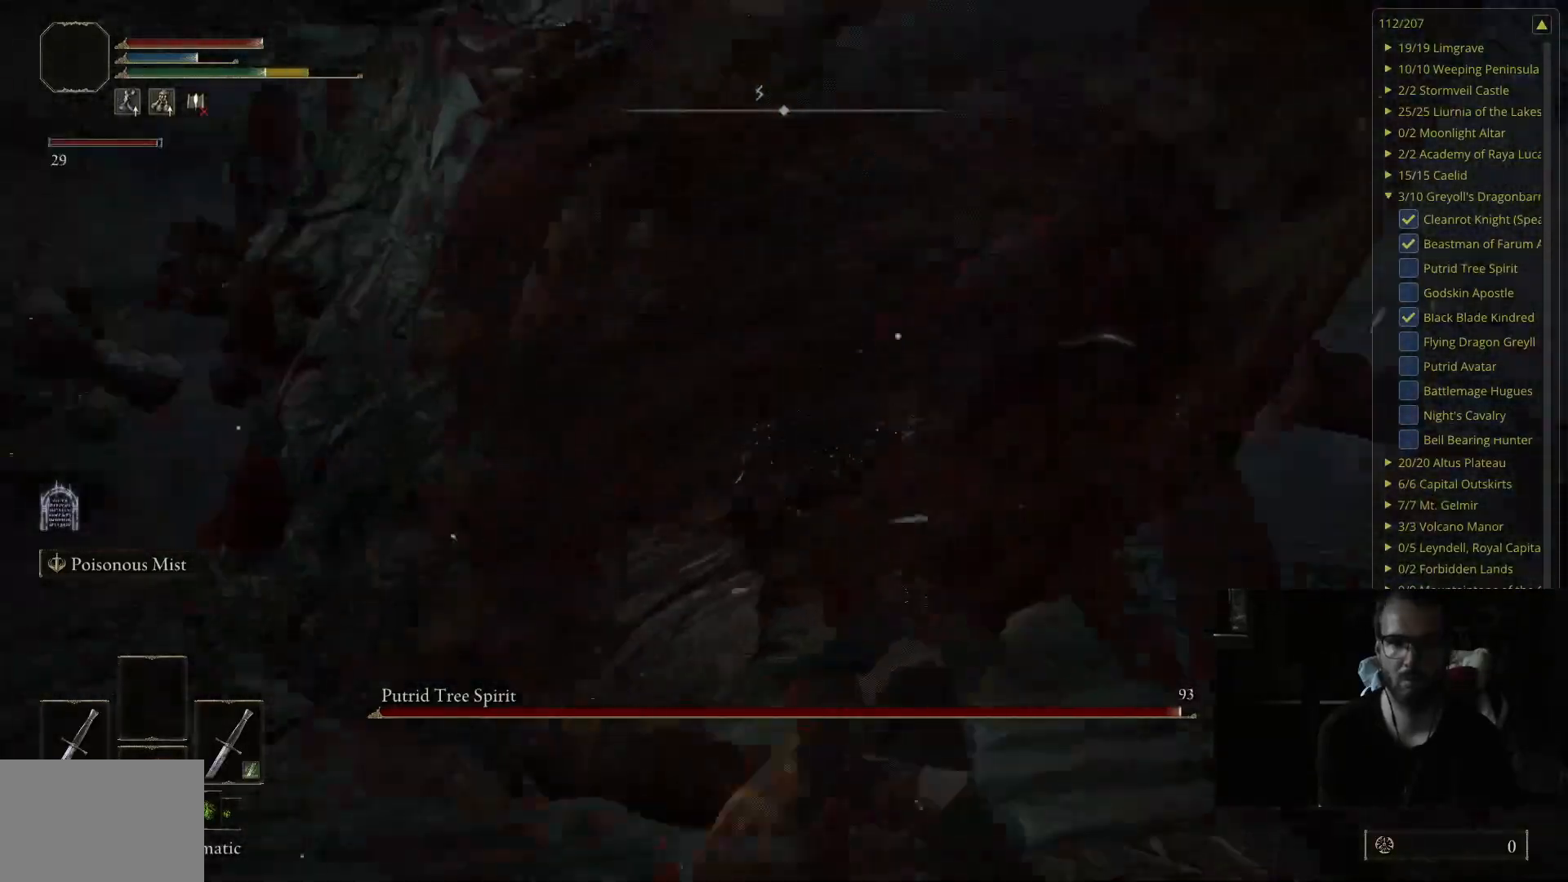
{"buttons": [], "left_stick": "up-right", "right_stick": "center", "events": [[50, "left_stick", "up"], [100, "right_stick", "center"], [200, "left_stick", "up-right"]]}
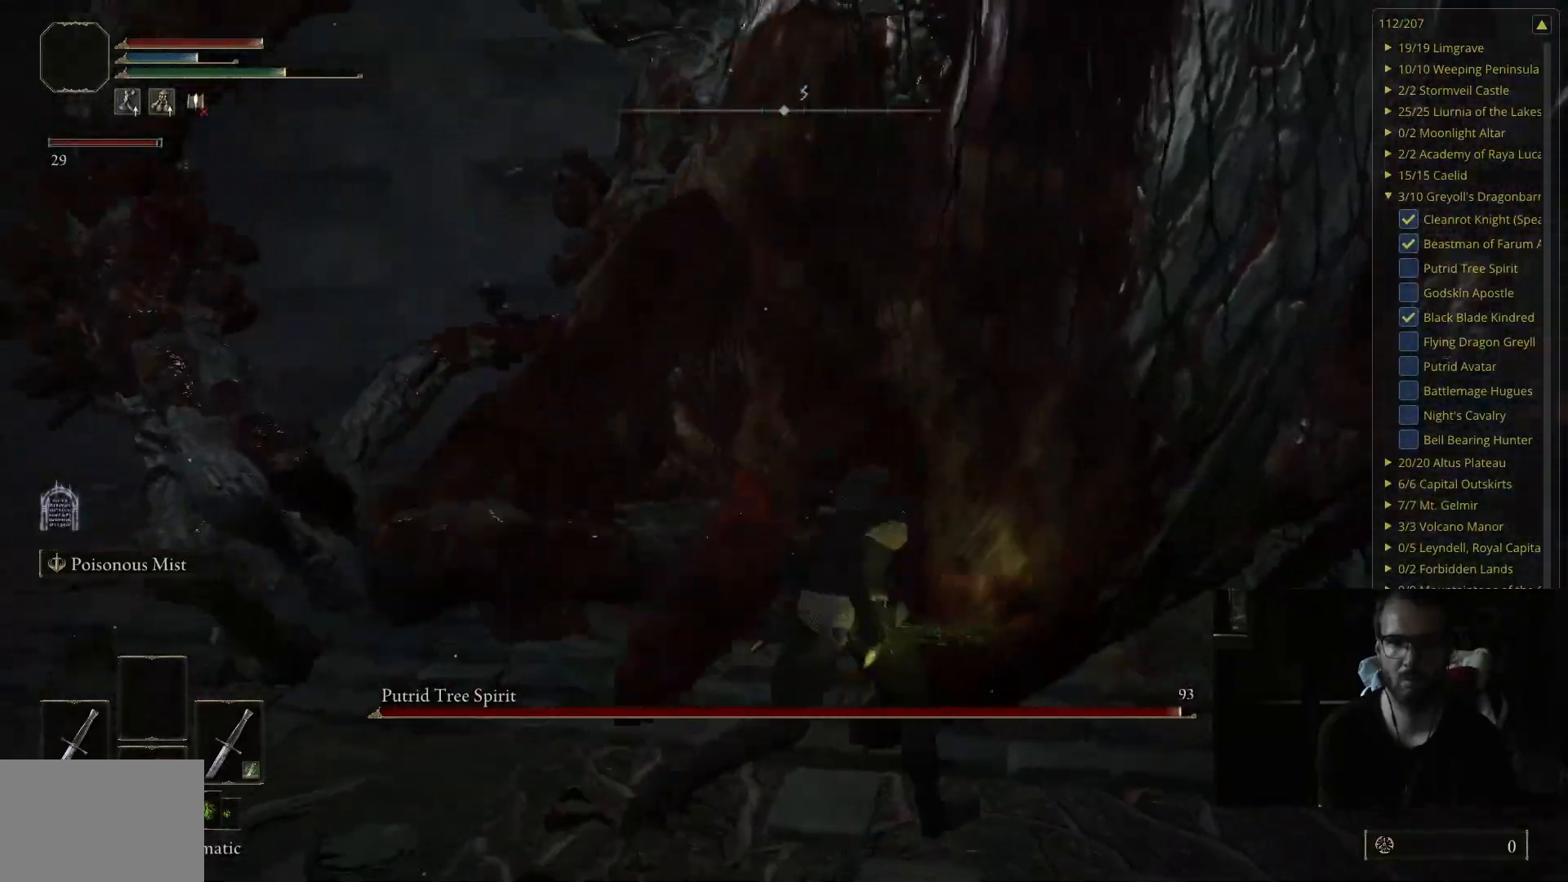
{"buttons": [], "left_stick": "up", "right_stick": "center", "events": [[333, "left_stick", "up"]]}